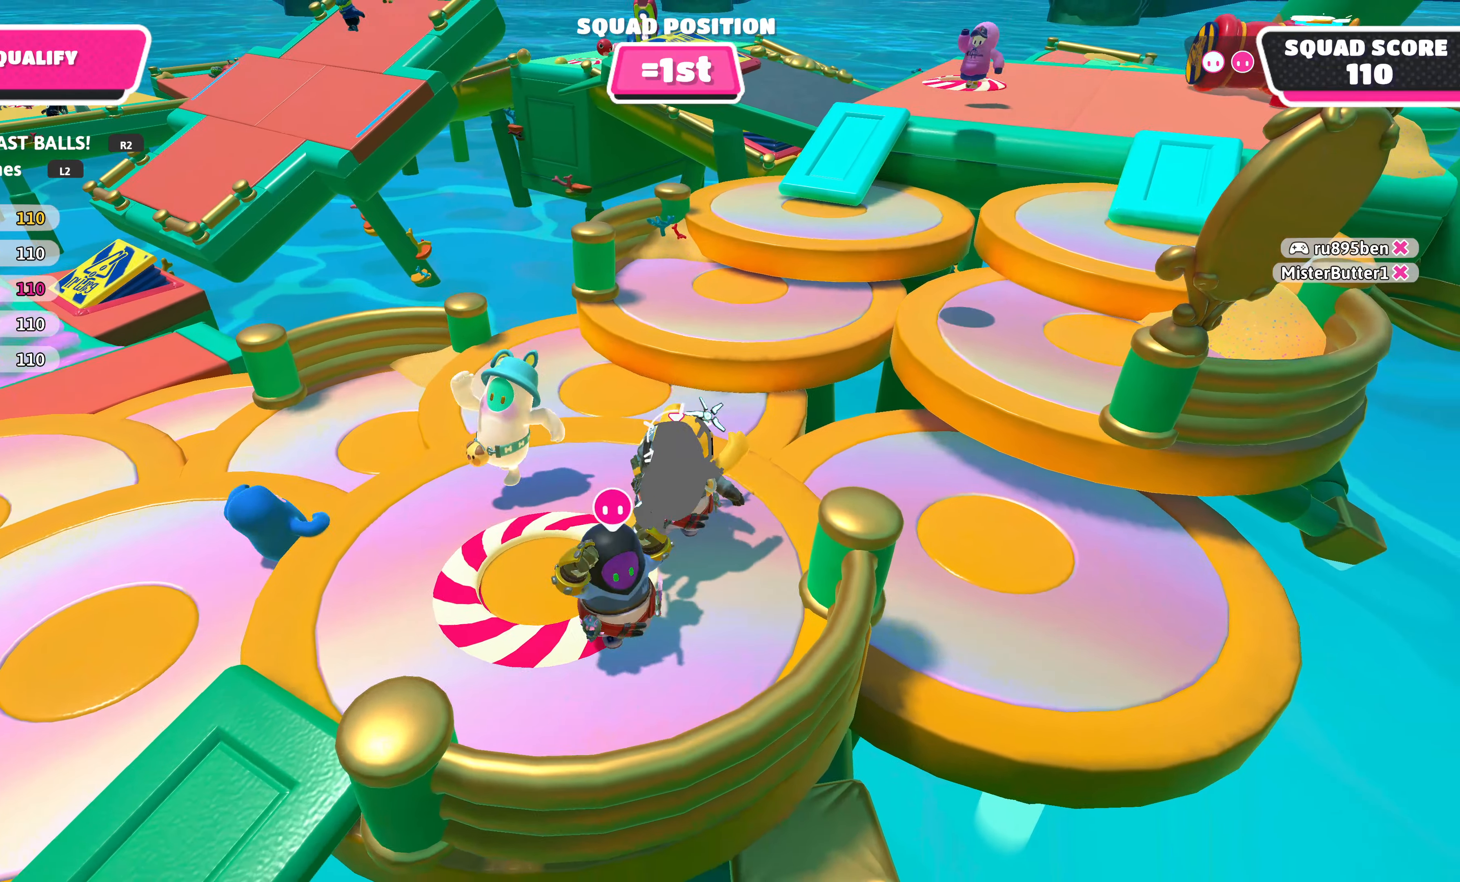
Gameplay with a controller (PlayStation layout); each line is a JSON object with the inputs held at the frame after it. "events" lists button and stick changes between this image and that frame as [ms after this image, input, new state], when the widget could be followed in between.
{"buttons": [], "left_stick": "center", "right_stick": "center", "events": [[166, "left_stick", "center"]]}
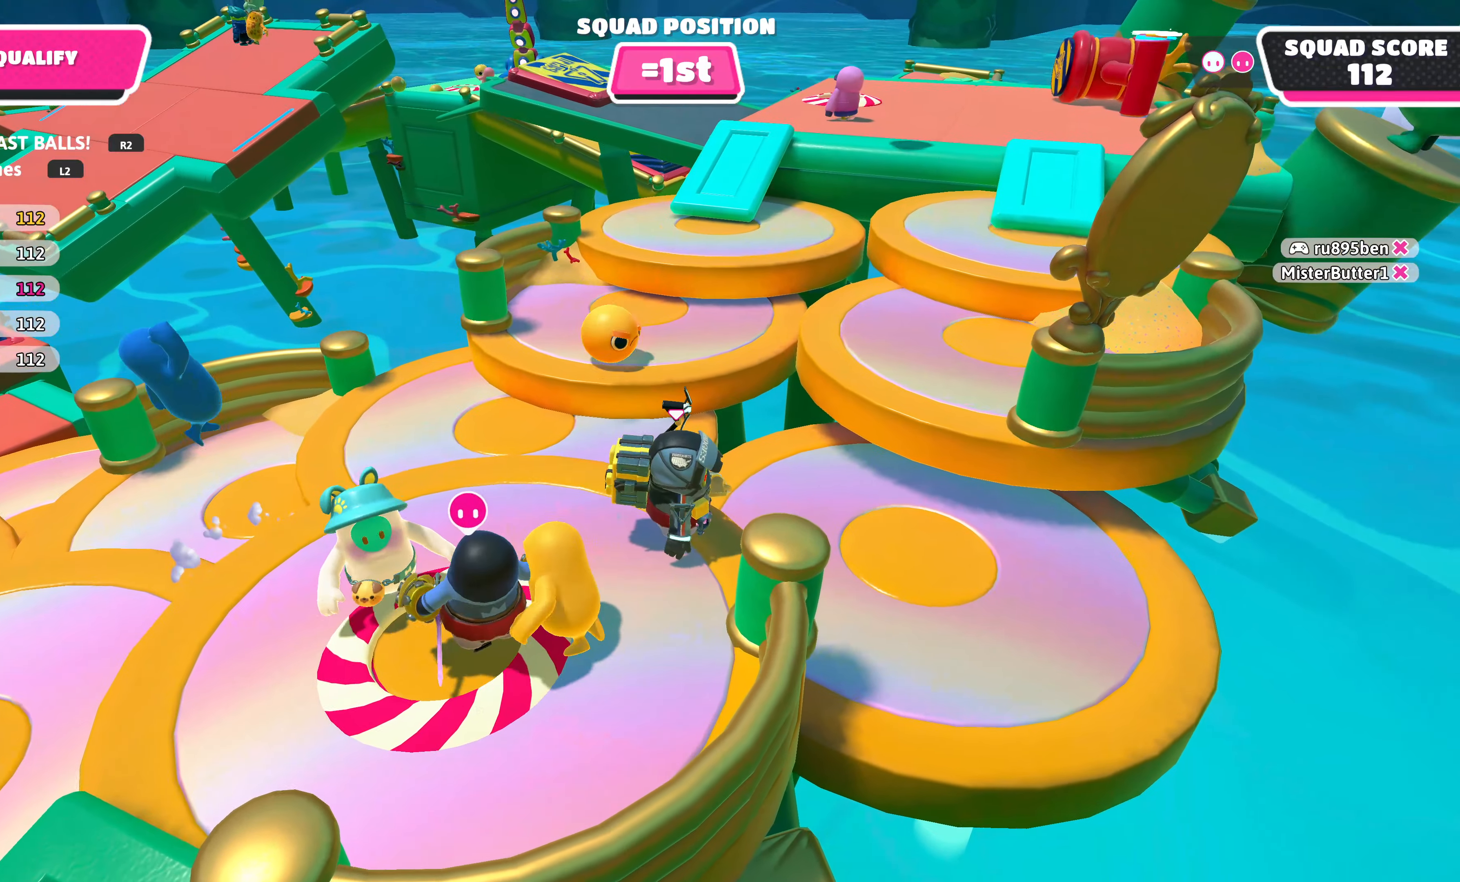
{"buttons": [], "left_stick": "down", "right_stick": "center", "events": [[83, "left_stick", "down-right"], [333, "left_stick", "right"], [500, "left_stick", "down"]]}
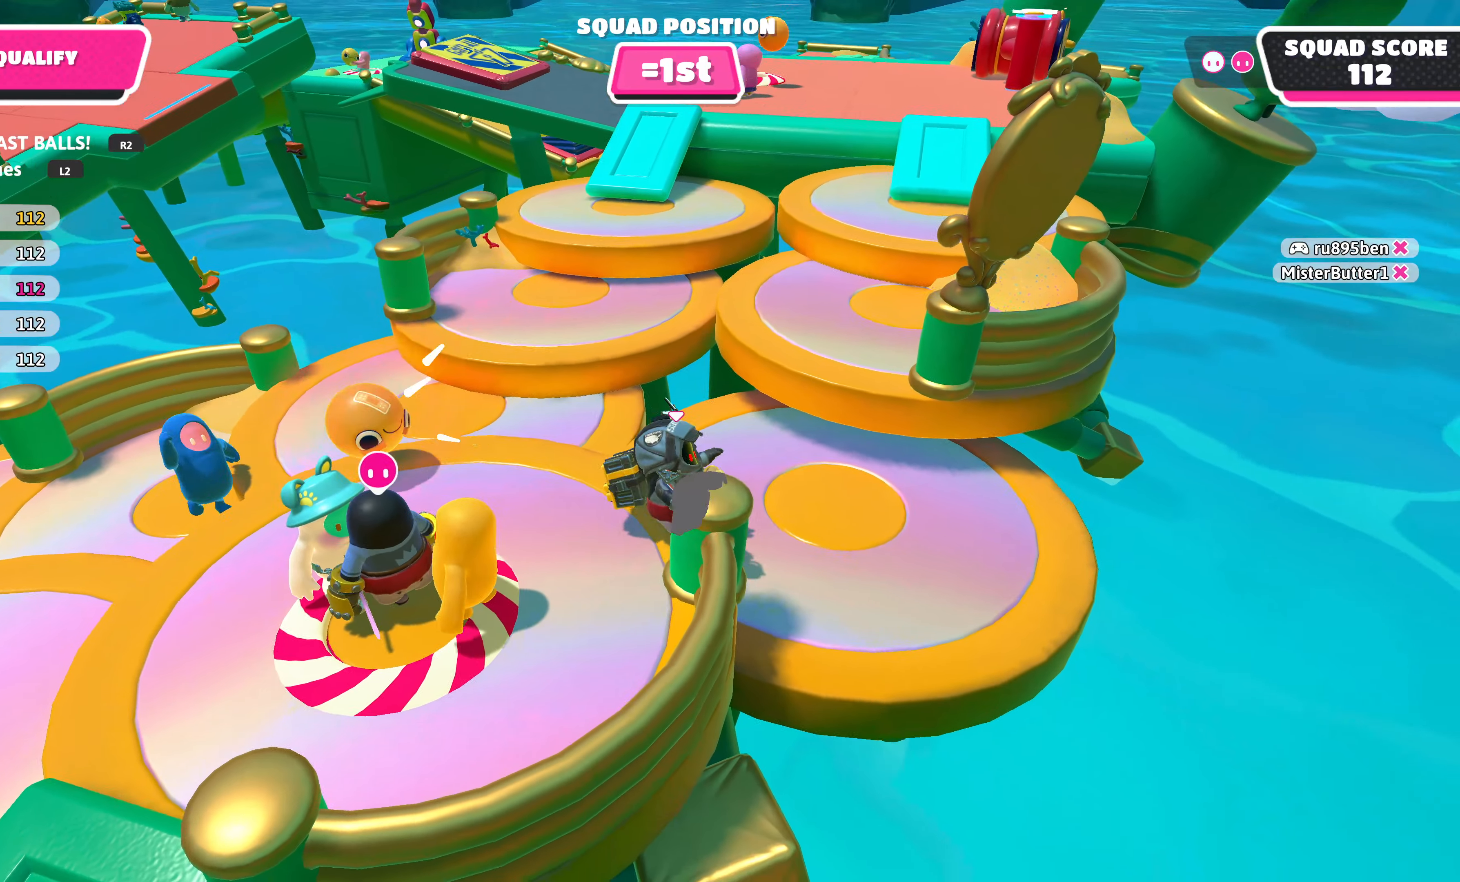
{"buttons": [], "left_stick": "down-left", "right_stick": "center", "events": [[216, "left_stick", "down-left"]]}
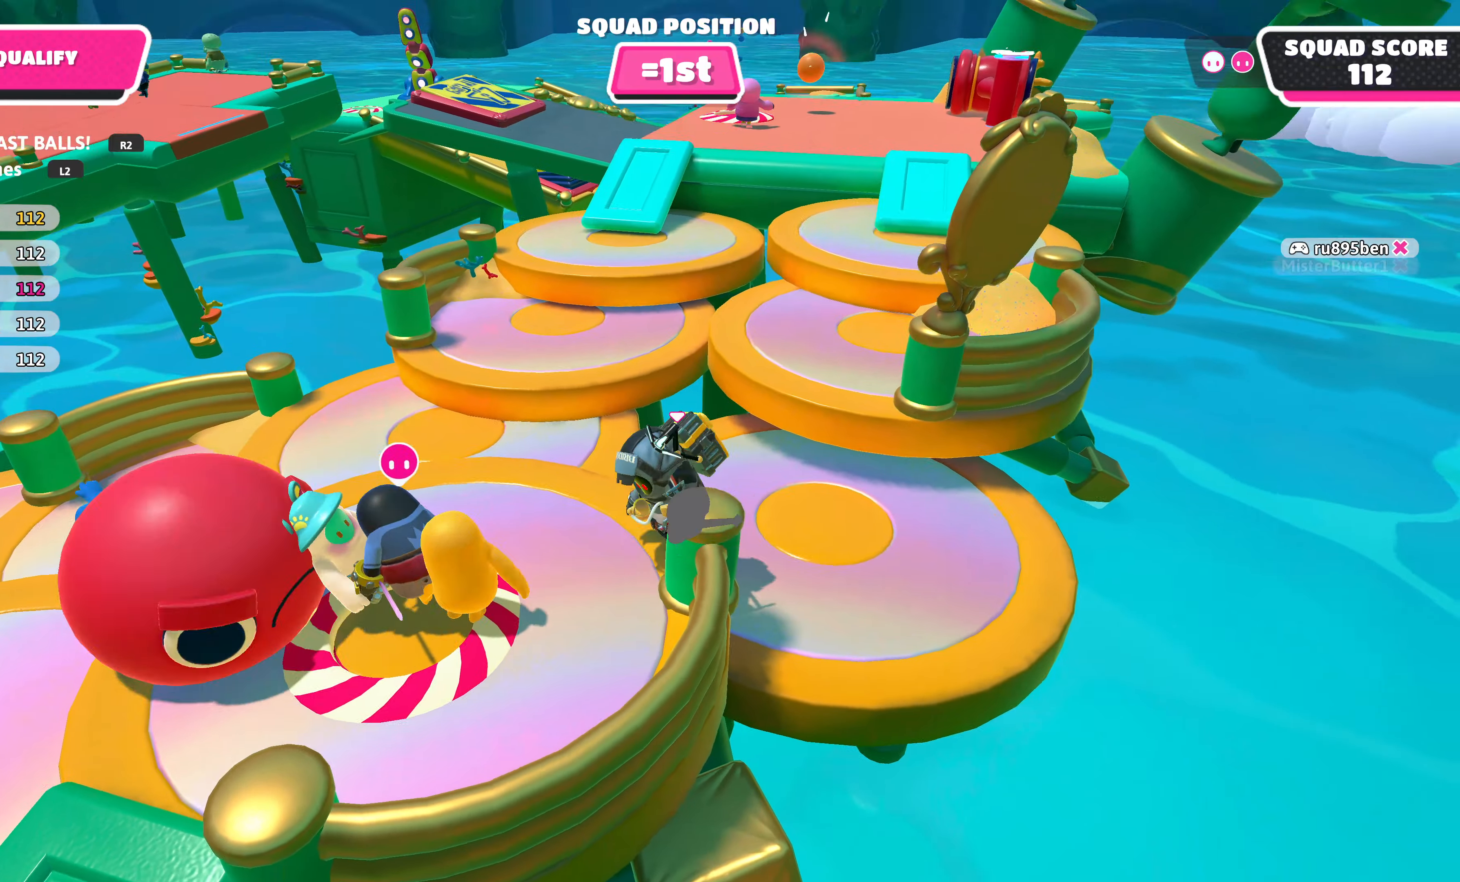
{"buttons": [], "left_stick": "down-left", "right_stick": "center", "events": [[200, "left_stick", "down"], [300, "left_stick", "down-left"]]}
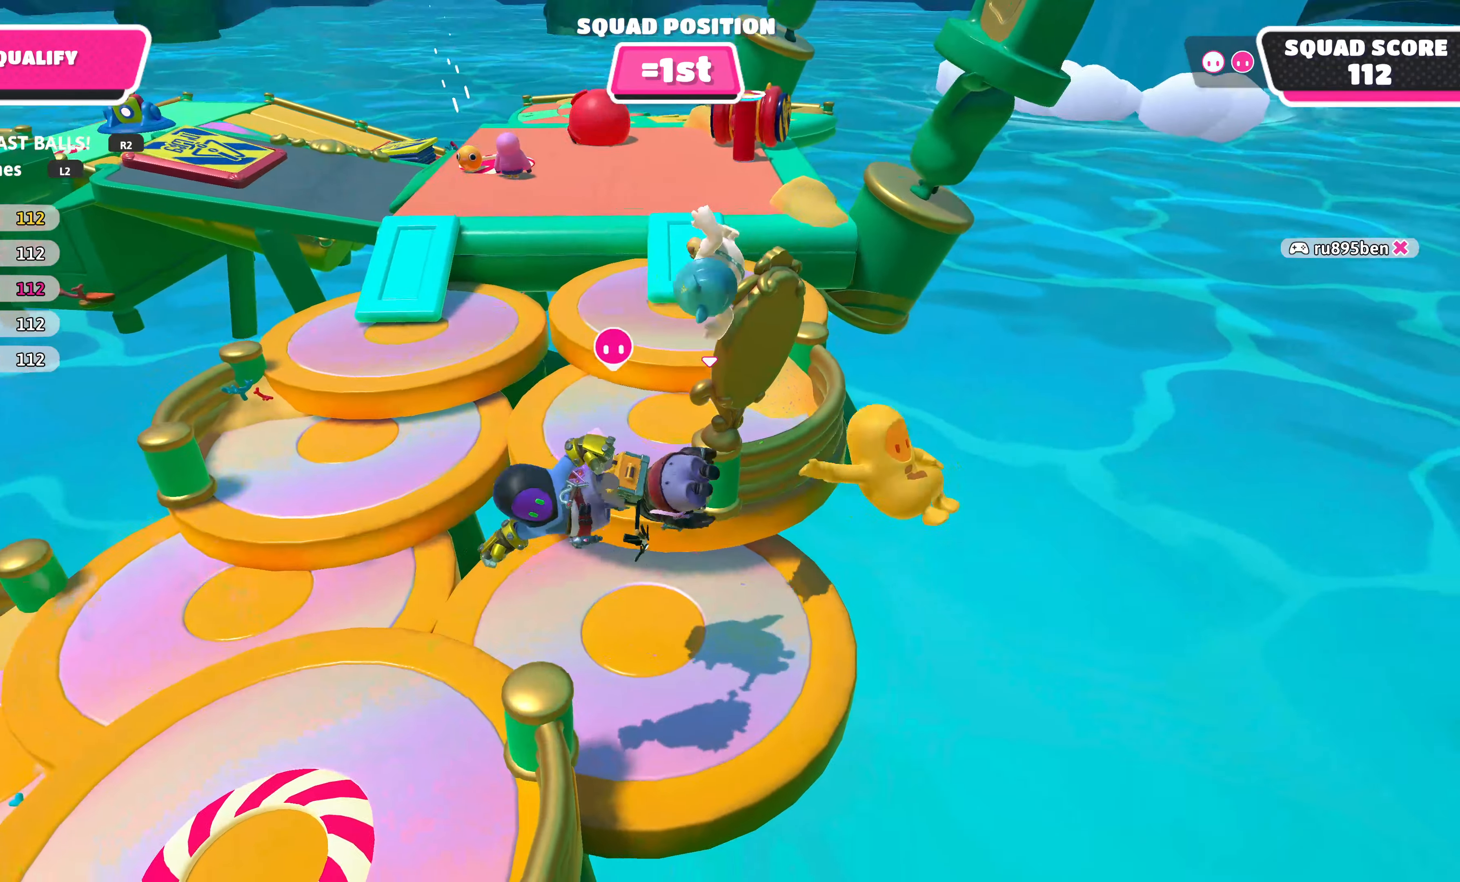
{"buttons": [], "left_stick": "center", "right_stick": "center", "events": [[450, "left_stick", "center"]]}
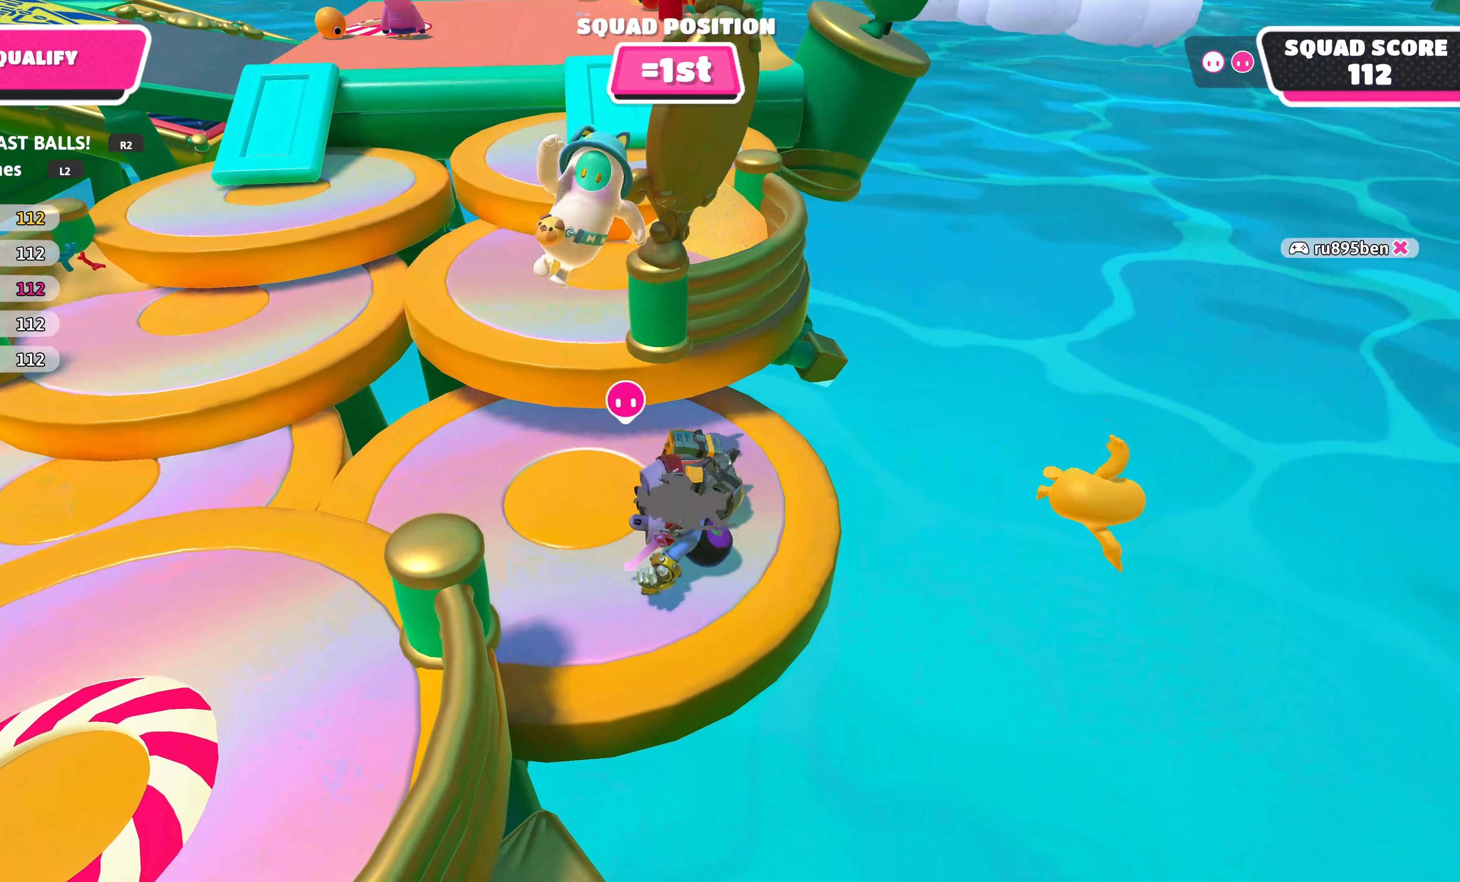
{"buttons": [], "left_stick": "center", "right_stick": "center", "events": []}
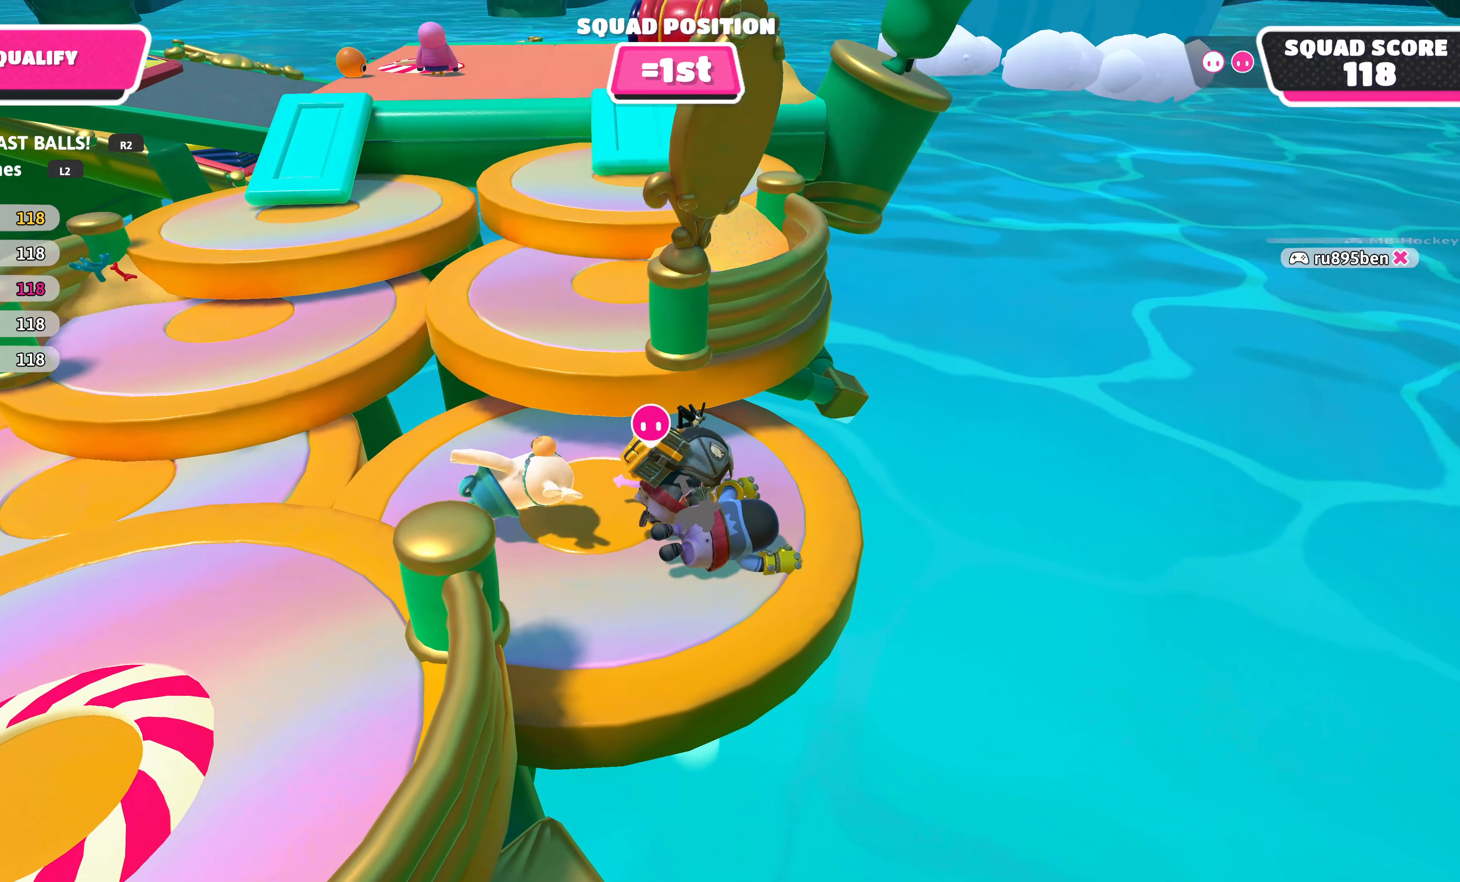
{"buttons": [], "left_stick": "up", "right_stick": "center", "events": [[183, "right_stick", "down-left"], [300, "left_stick", "up-left"], [400, "right_stick", "center"], [433, "left_stick", "up"]]}
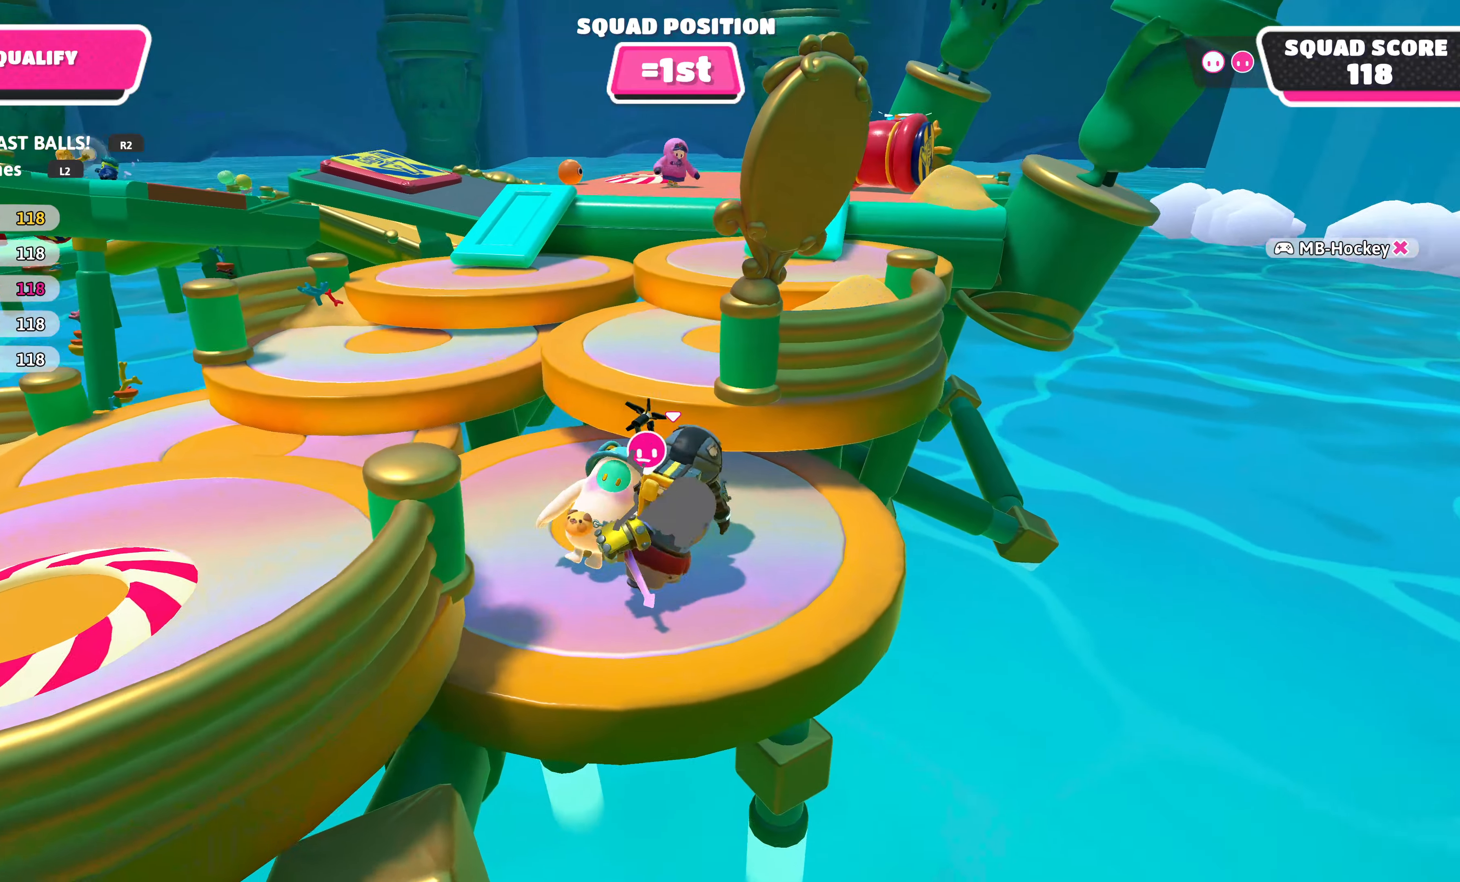
{"buttons": [], "left_stick": "up-right", "right_stick": "center", "events": [[133, "CROSS", "down"], [267, "CROSS", "up"], [400, "left_stick", "up-right"]]}
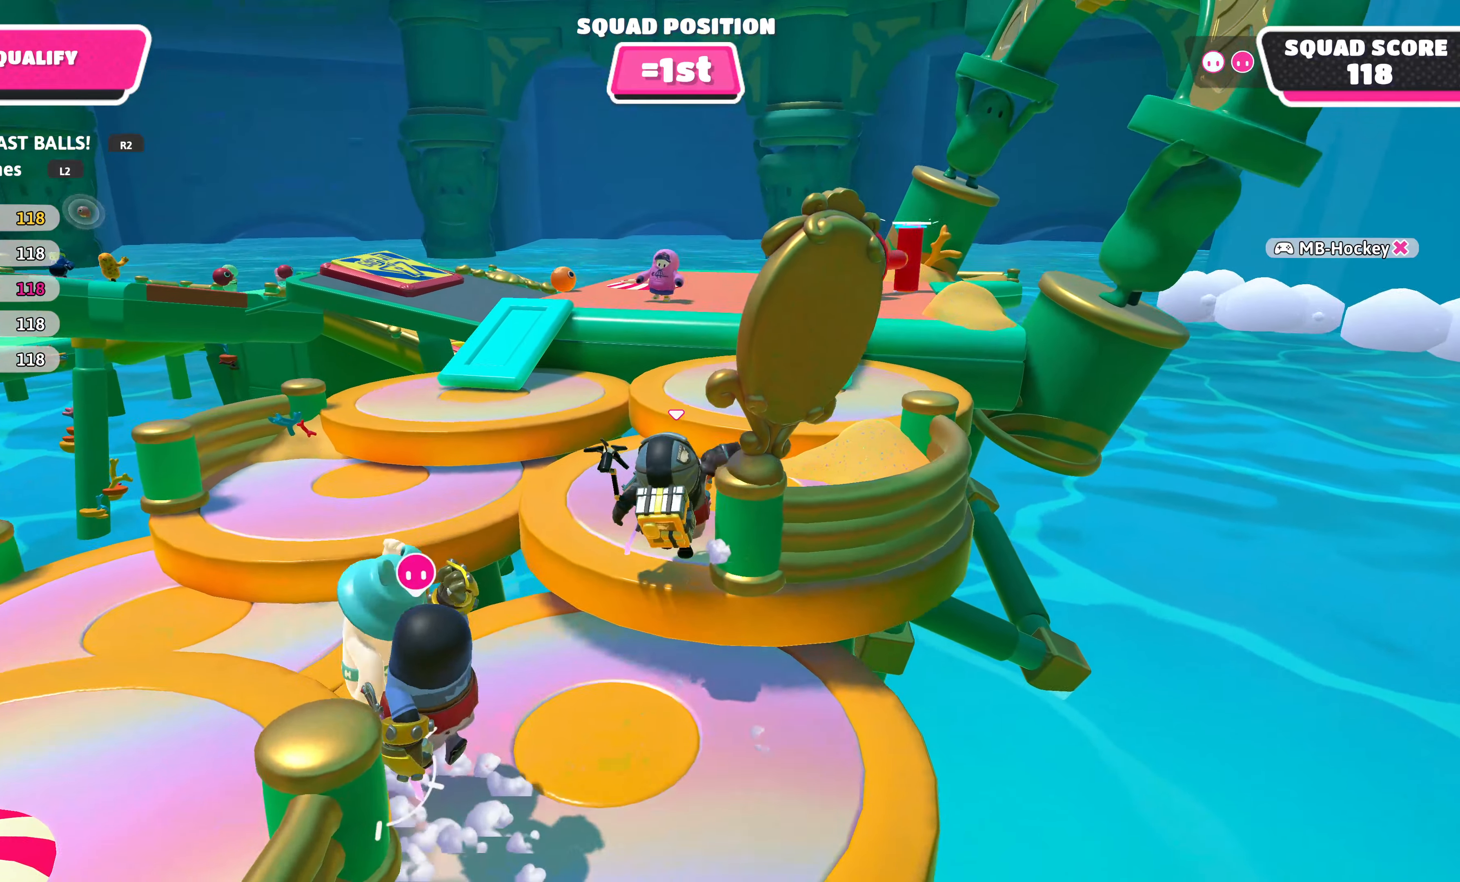
{"buttons": [], "left_stick": "down-right", "right_stick": "center", "events": [[233, "left_stick", "right"], [383, "left_stick", "down-right"]]}
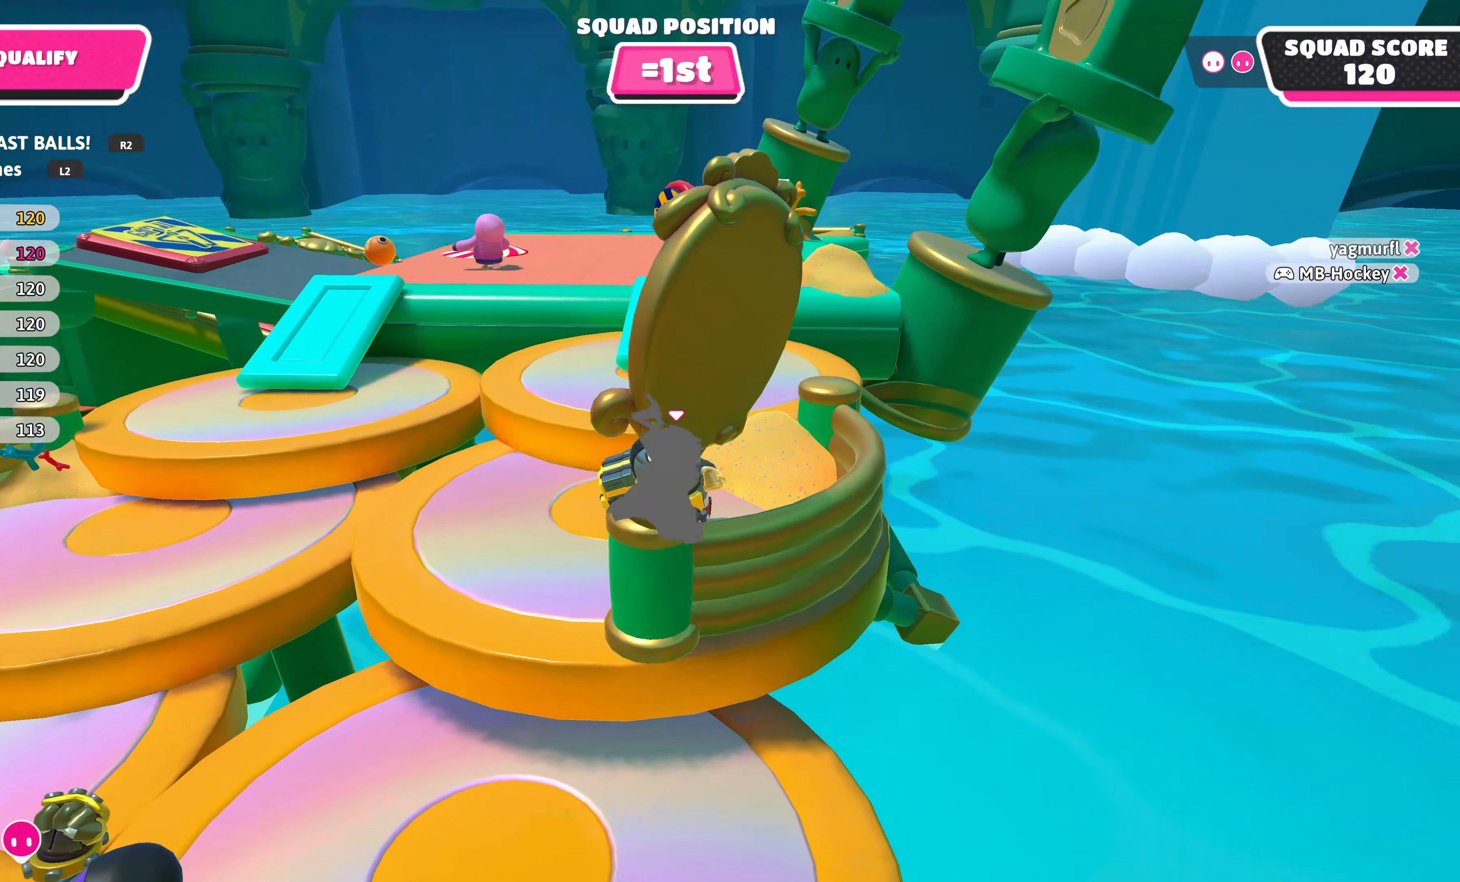
{"buttons": [], "left_stick": "center", "right_stick": "center", "events": [[33, "right_stick", "left"], [100, "left_stick", "center"], [233, "right_stick", "center"]]}
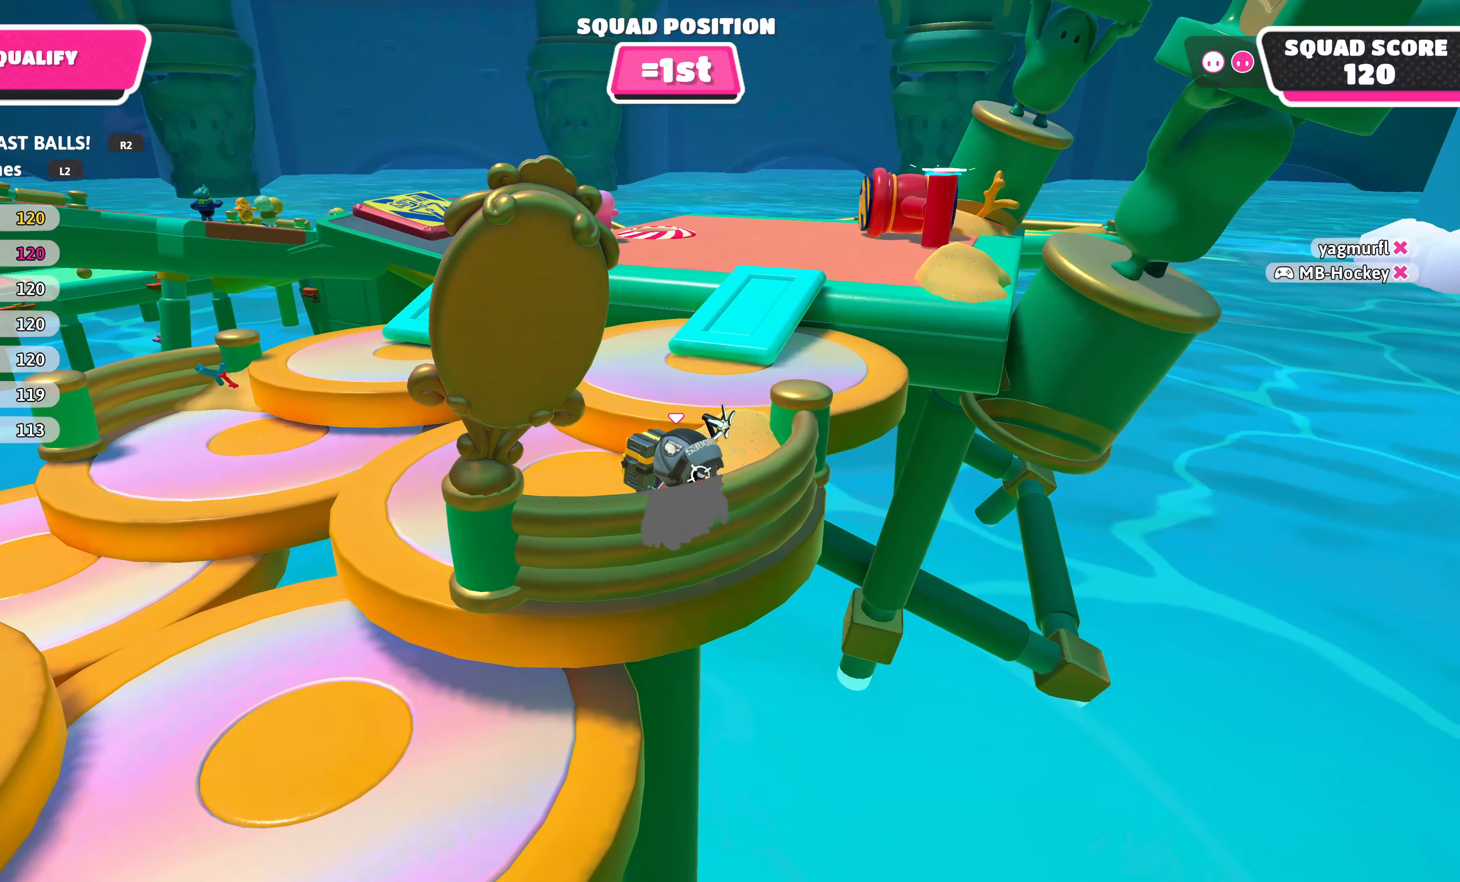
{"buttons": [], "left_stick": "center", "right_stick": "center", "events": [[133, "right_stick", "left"], [150, "left_stick", "right"], [283, "right_stick", "center"], [333, "left_stick", "center"]]}
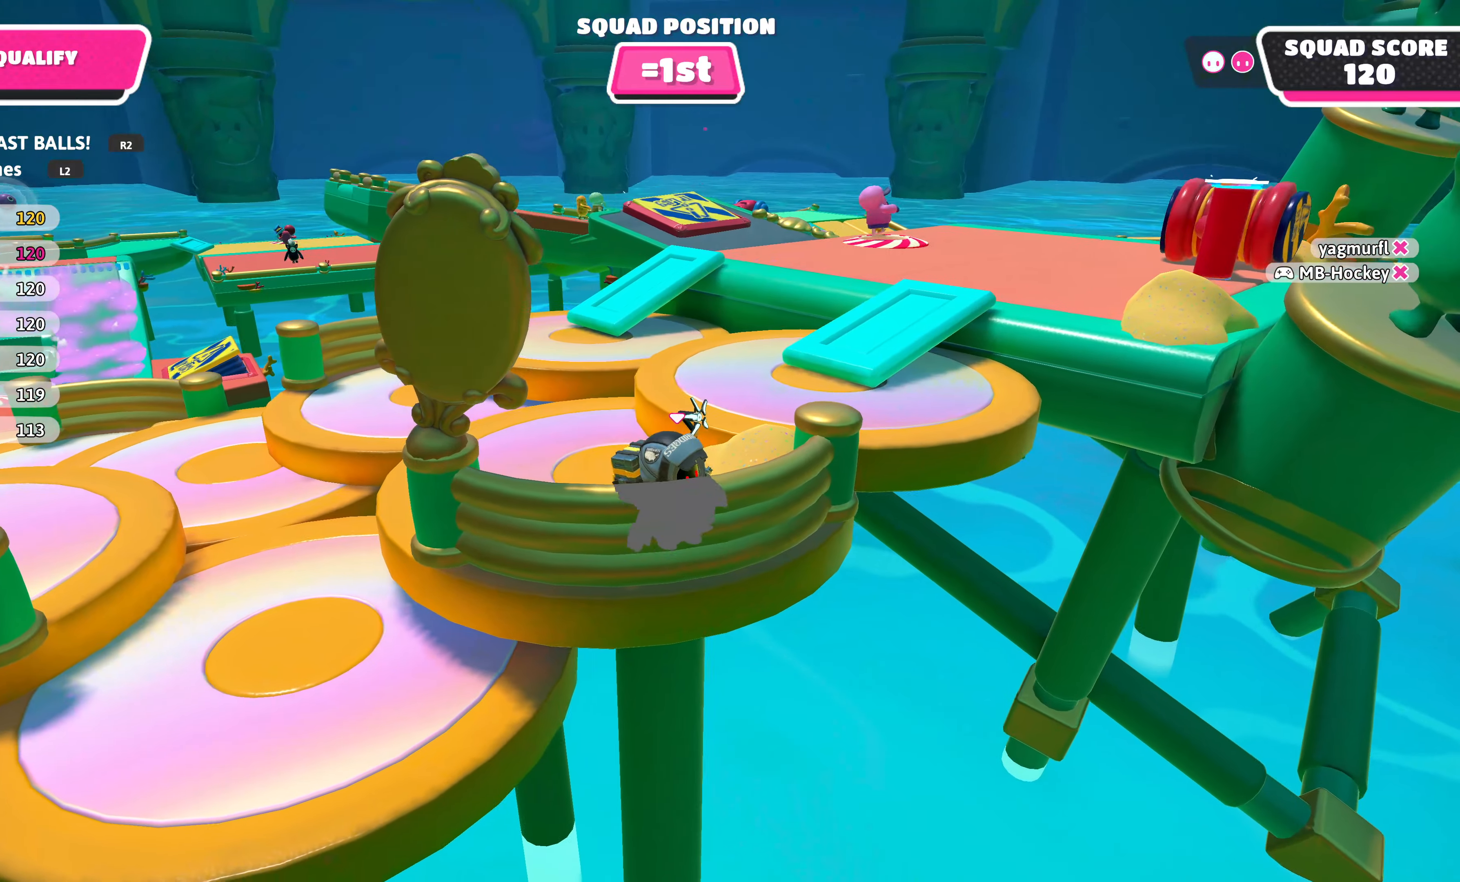
{"buttons": [], "left_stick": "up-right", "right_stick": "center", "events": [[450, "left_stick", "right"], [500, "left_stick", "up-right"]]}
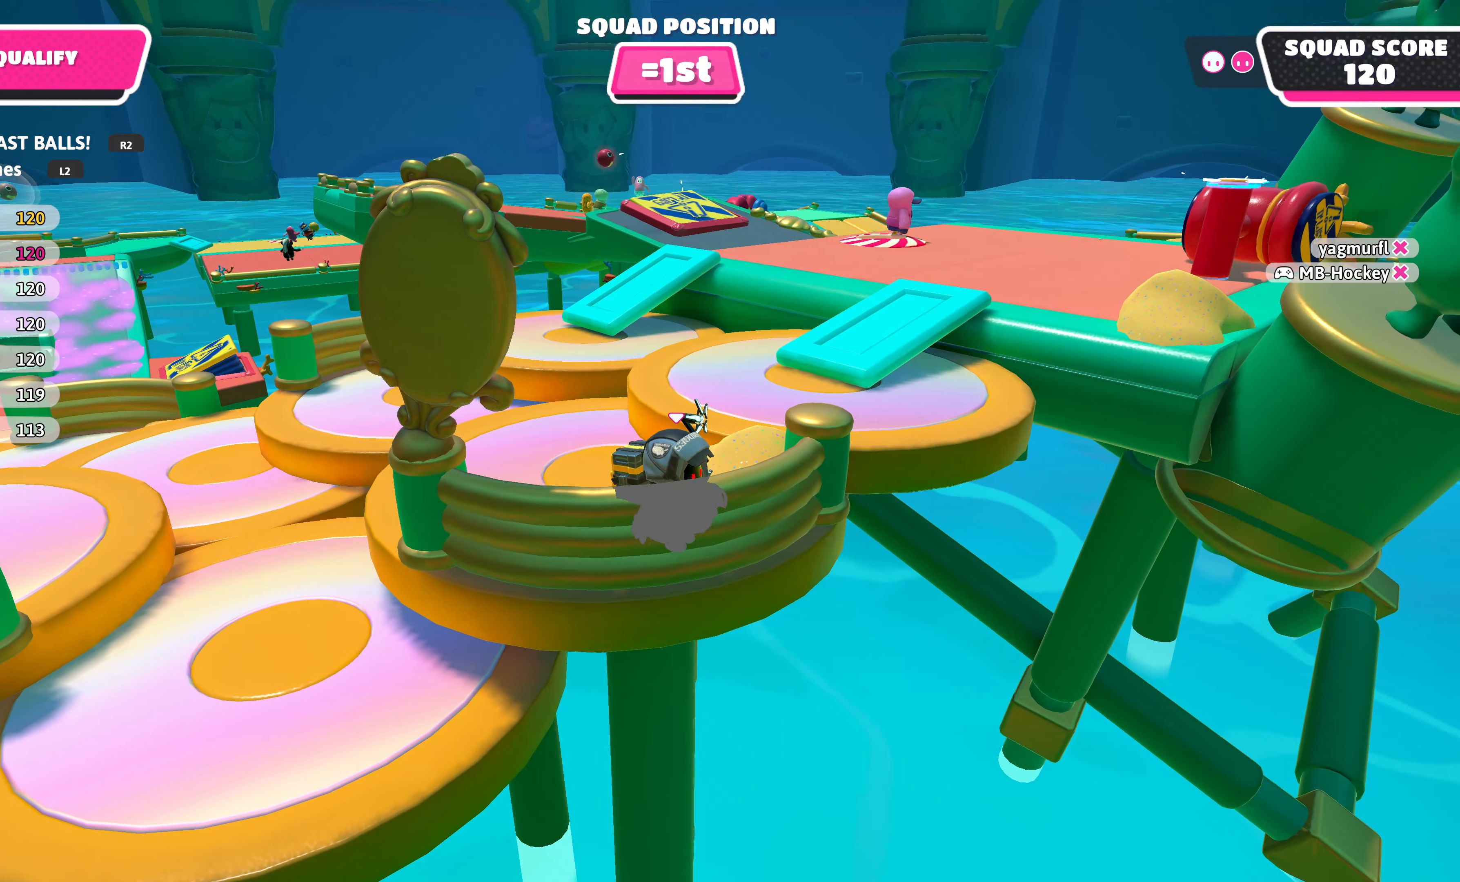
{"buttons": [], "left_stick": "up", "right_stick": "up-right", "events": [[67, "right_stick", "up-right"], [167, "left_stick", "center"], [500, "left_stick", "up"]]}
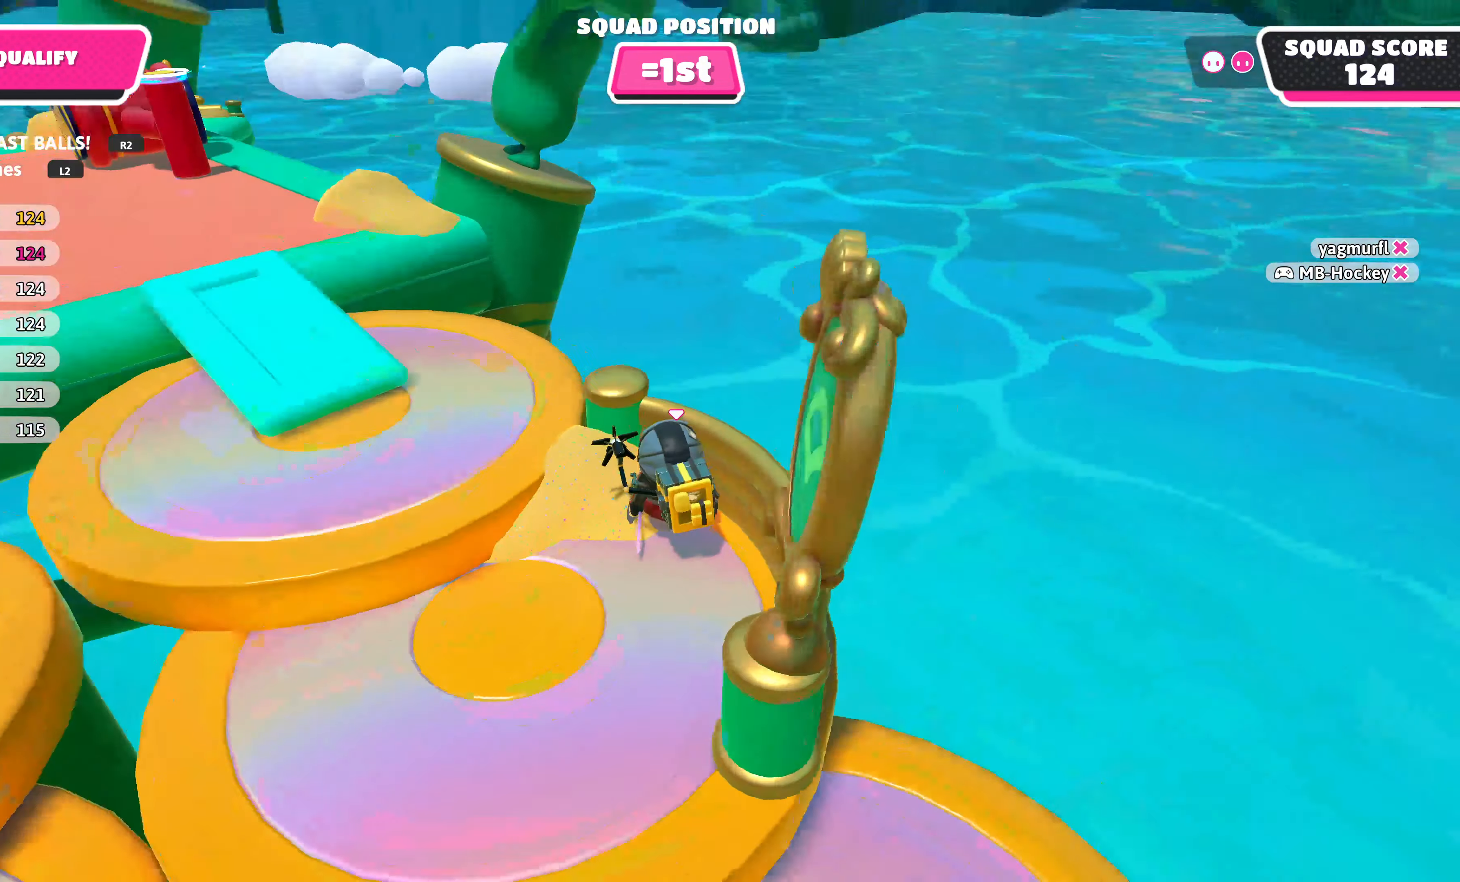
{"buttons": [], "left_stick": "center", "right_stick": "down-left", "events": [[50, "right_stick", "center"], [150, "left_stick", "up-left"], [267, "left_stick", "center"], [433, "right_stick", "down-left"]]}
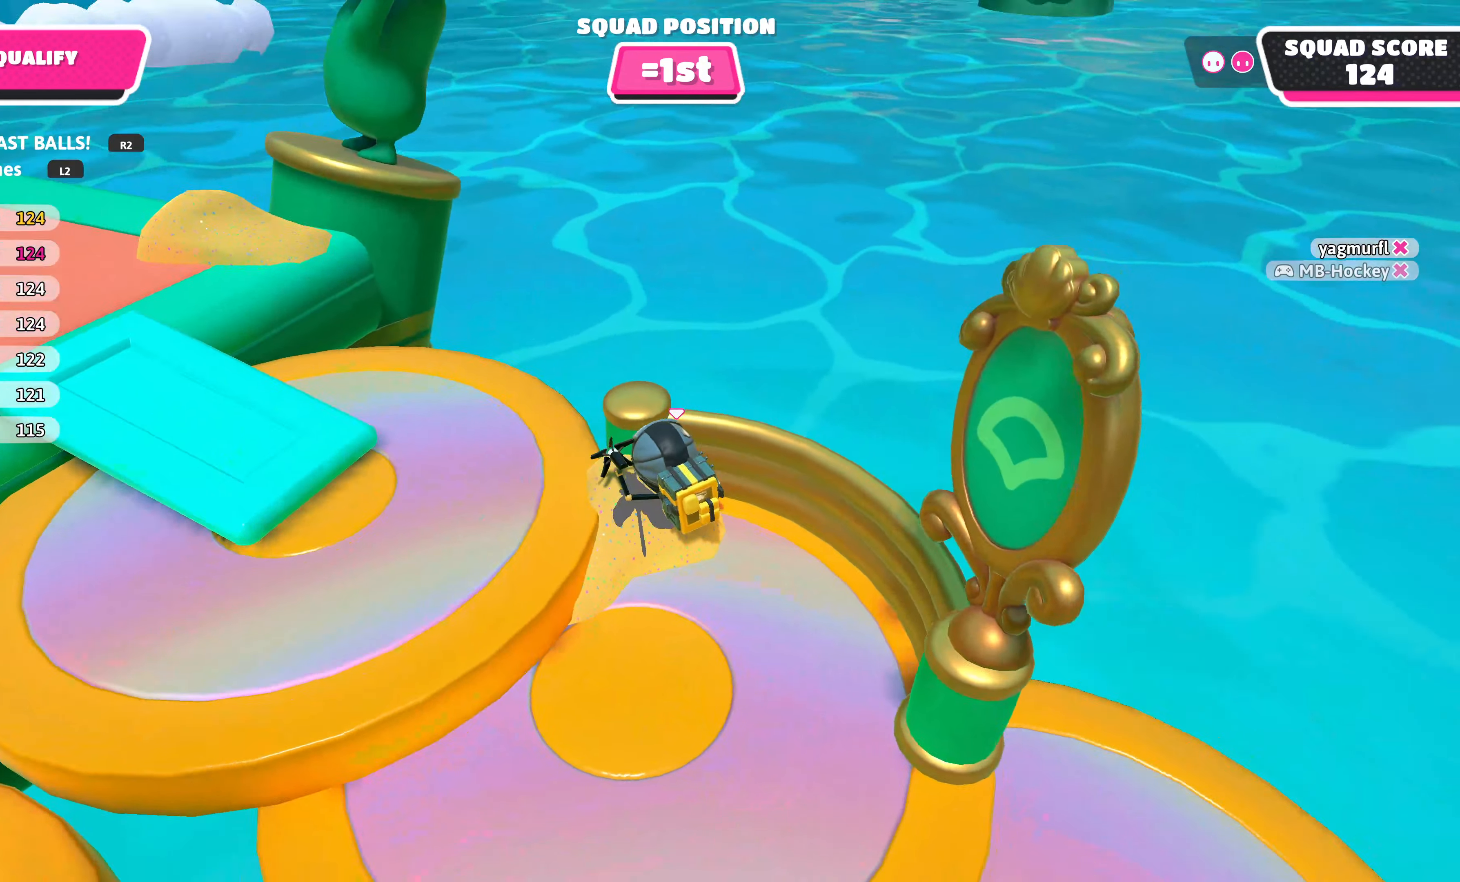
{"buttons": [], "left_stick": "up-left", "right_stick": "center", "events": [[183, "right_stick", "center"], [200, "left_stick", "up-left"], [300, "CROSS", "down"], [450, "CROSS", "up"]]}
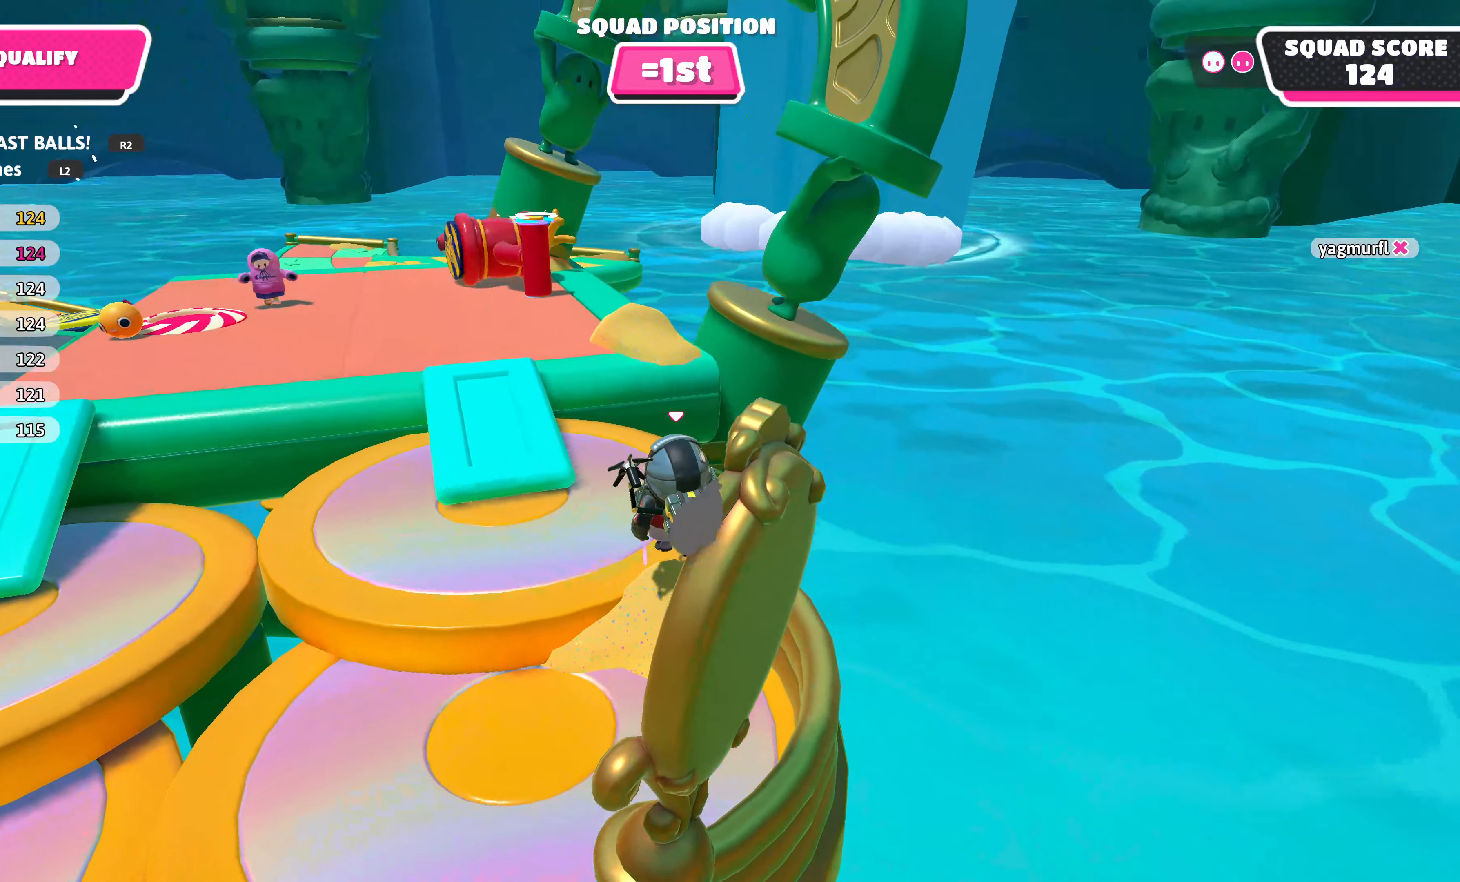
{"buttons": [], "left_stick": "up", "right_stick": "center", "events": [[50, "right_stick", "down-left"], [217, "right_stick", "center"], [467, "left_stick", "up"]]}
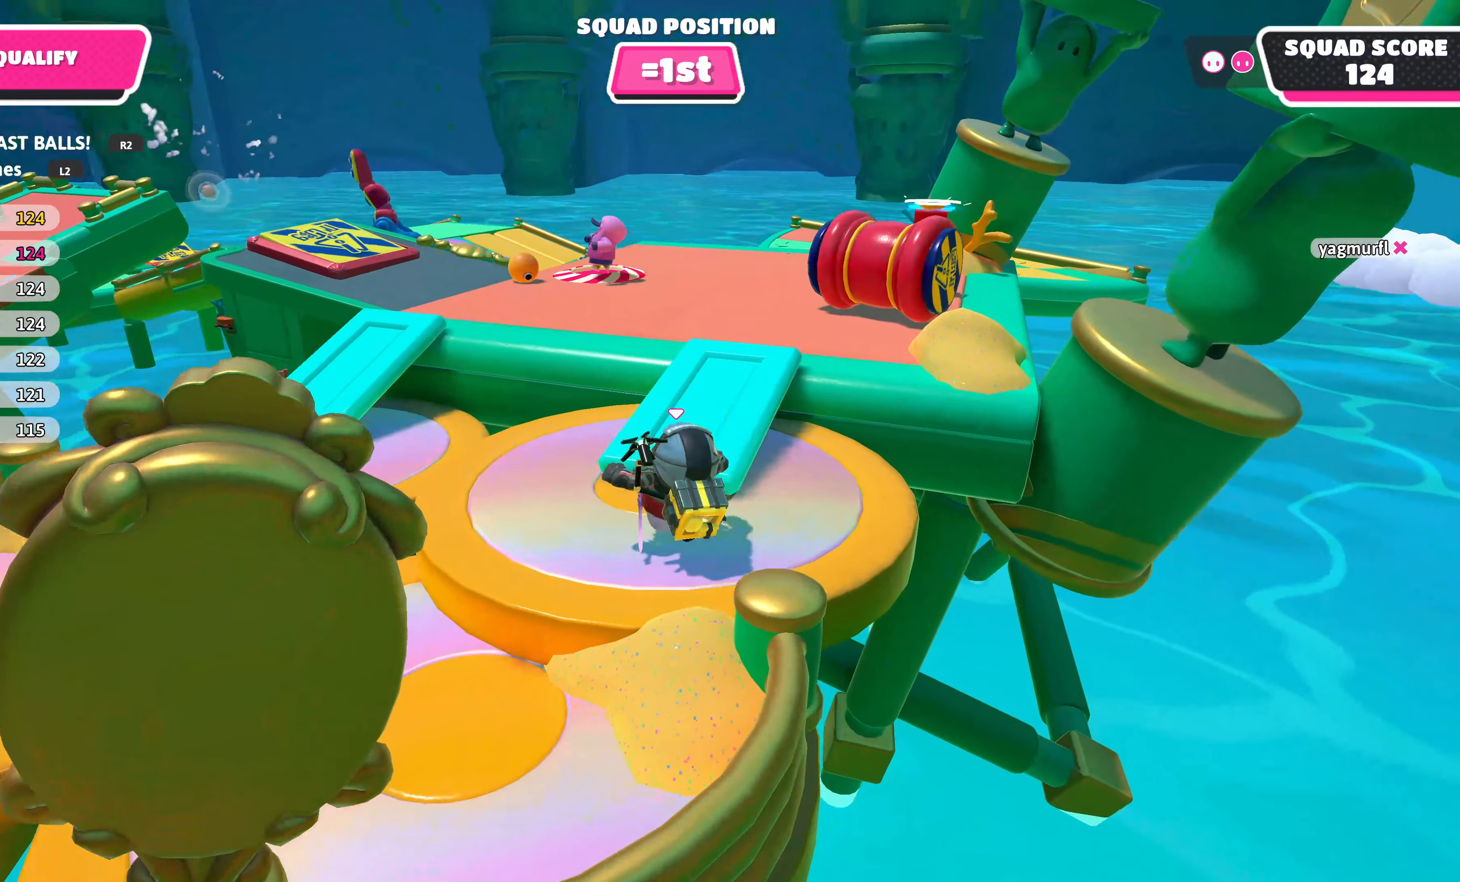
{"buttons": [], "left_stick": "up-right", "right_stick": "center", "events": [[83, "CROSS", "down"], [200, "CROSS", "up"], [217, "left_stick", "up-right"]]}
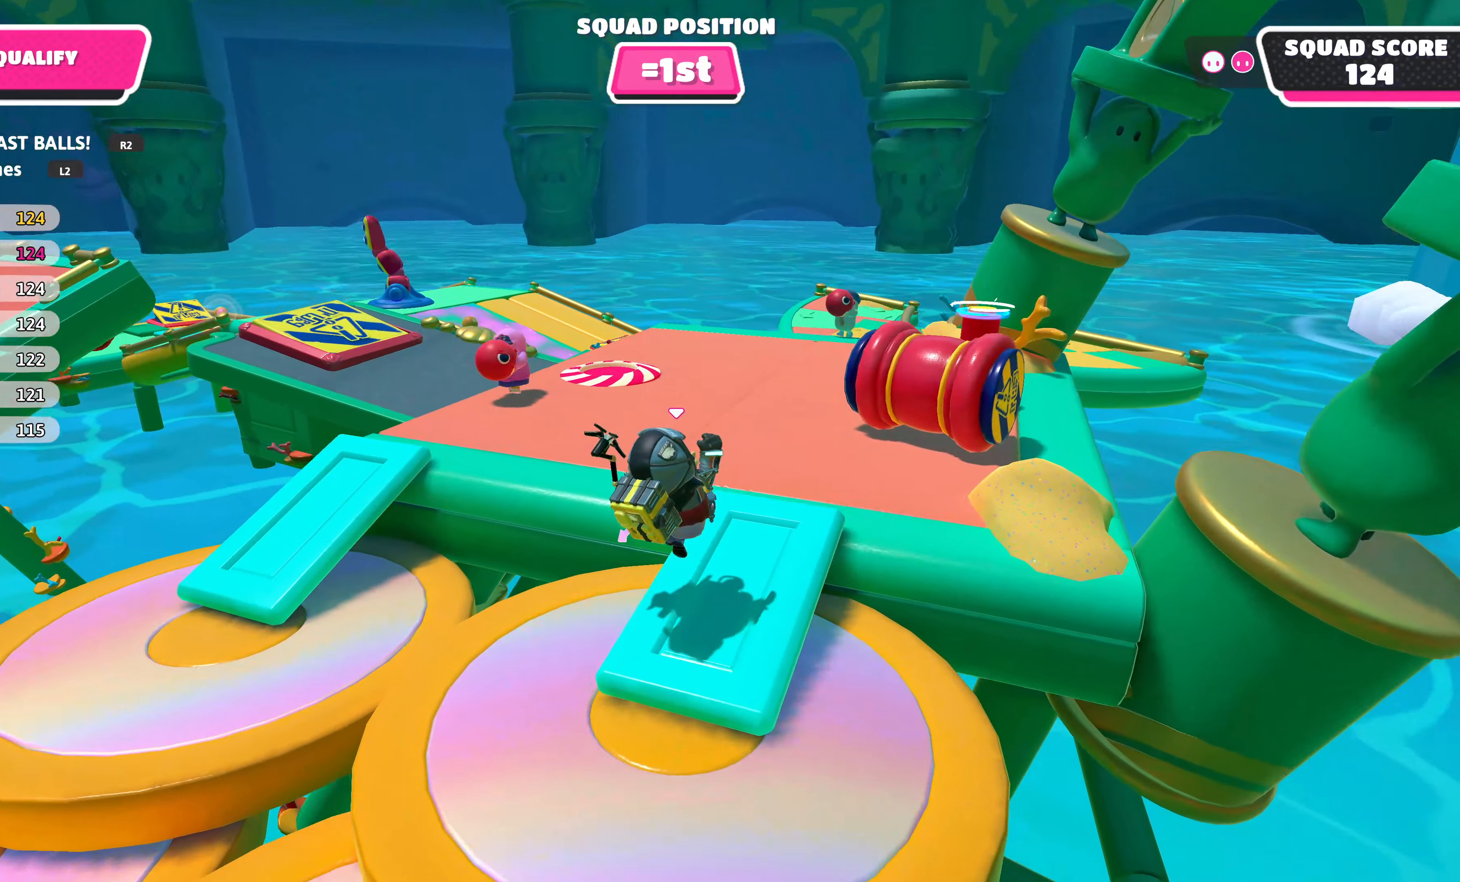
{"buttons": [], "left_stick": "down-left", "right_stick": "center", "events": [[200, "left_stick", "down-right"], [300, "left_stick", "down-left"]]}
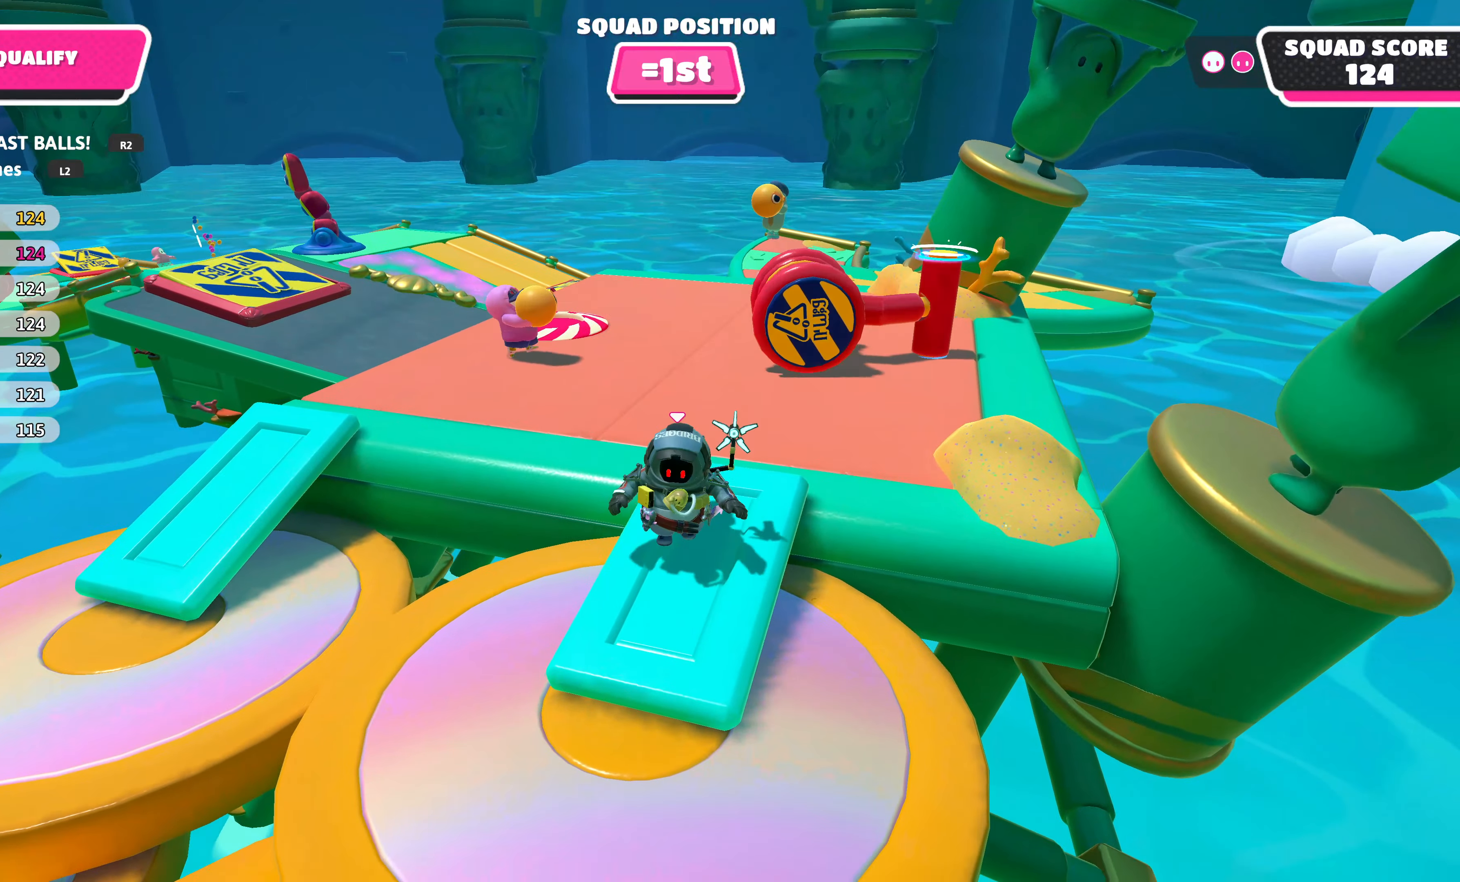
{"buttons": [], "left_stick": "down", "right_stick": "center", "events": [[400, "left_stick", "down"]]}
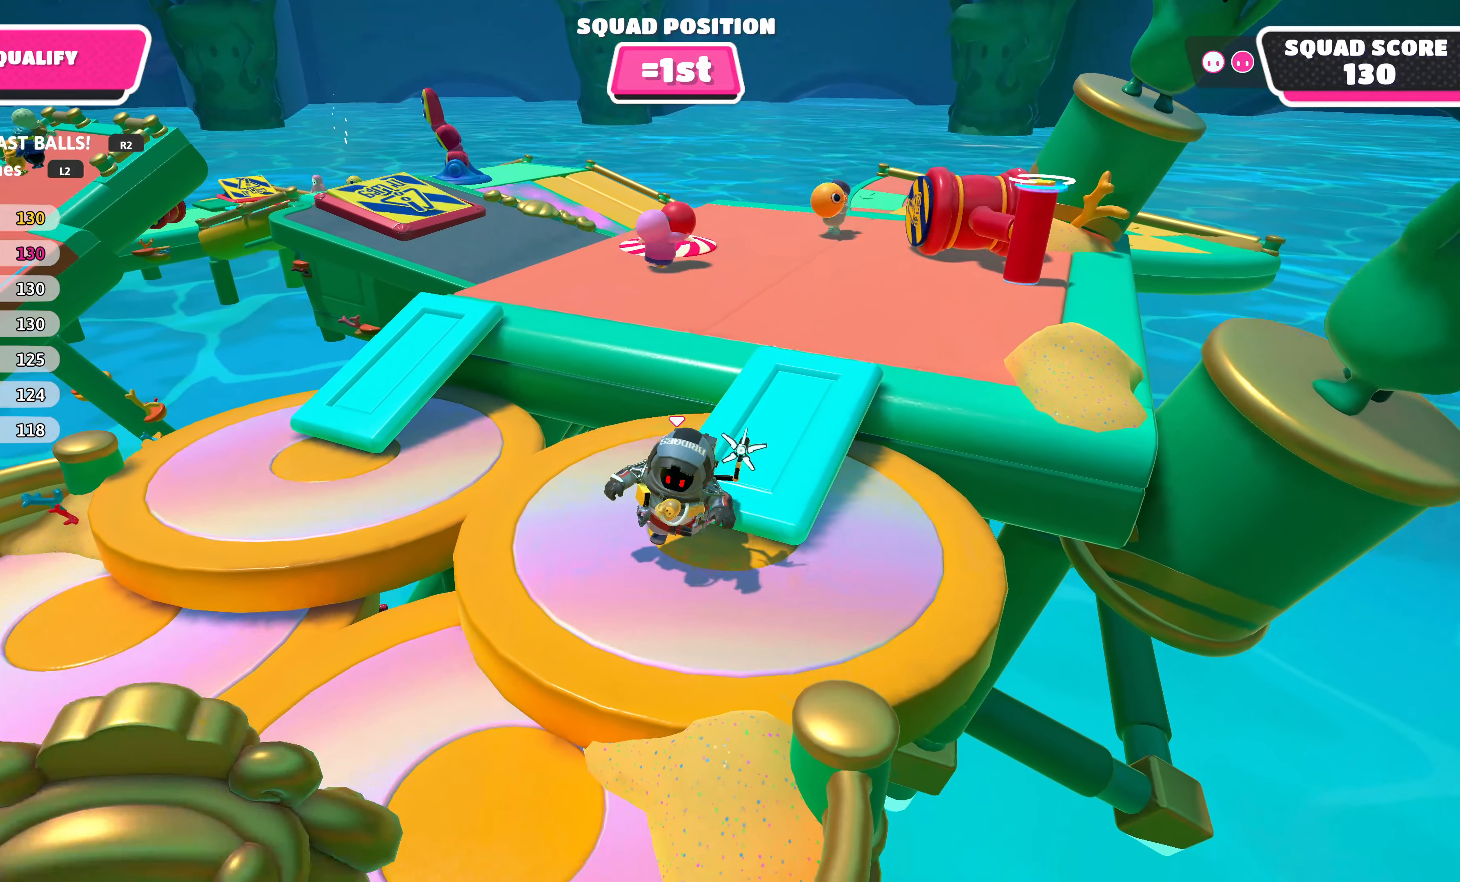
{"buttons": [], "left_stick": "up", "right_stick": "center", "events": [[334, "left_stick", "center"], [434, "left_stick", "up"]]}
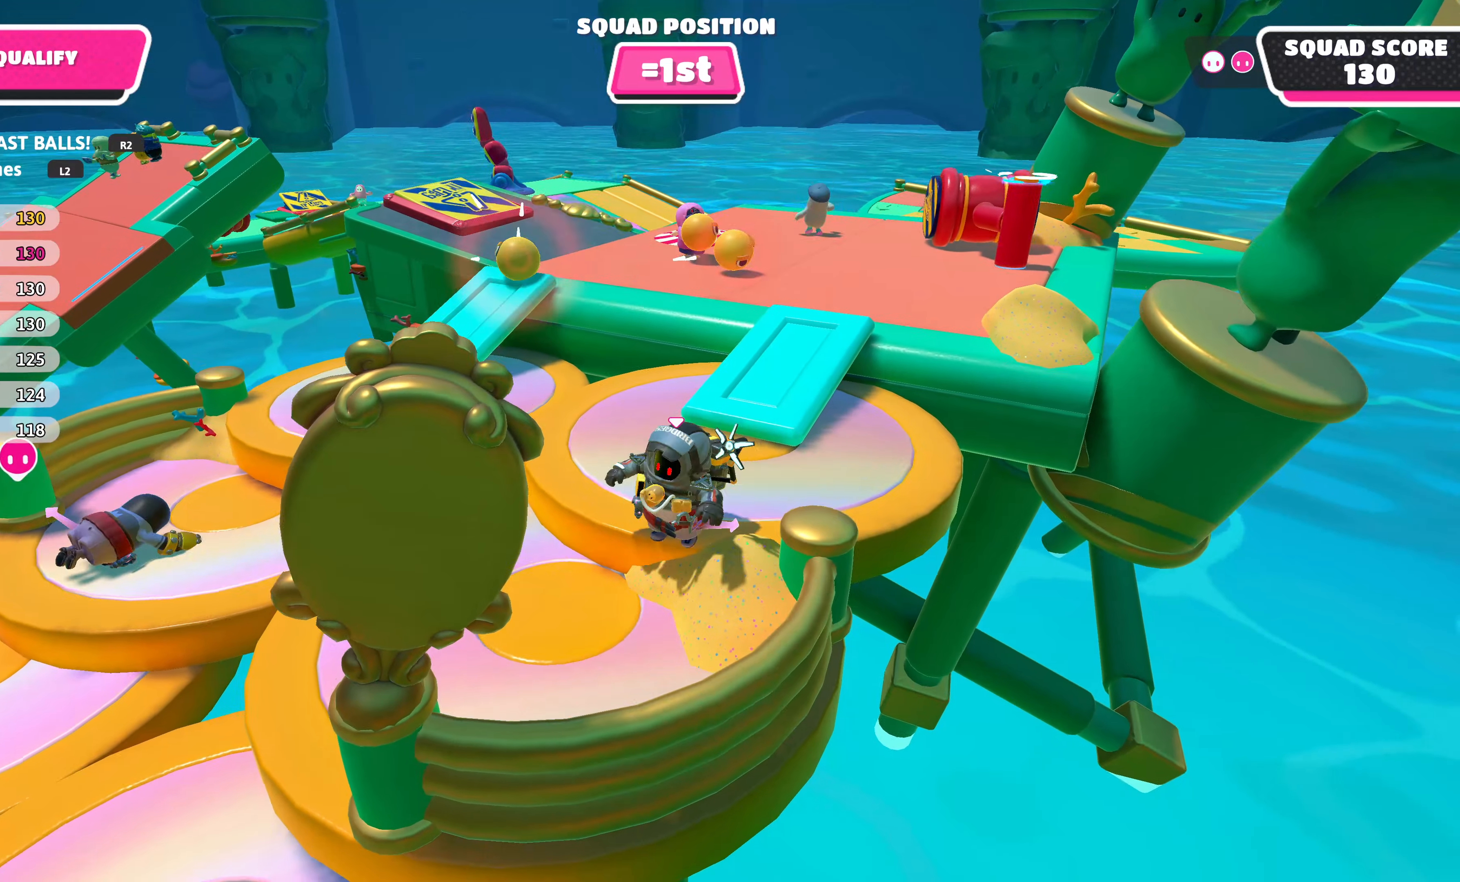
{"buttons": [], "left_stick": "down-left", "right_stick": "center", "events": [[34, "left_stick", "center"], [100, "left_stick", "down"], [150, "left_stick", "down-left"]]}
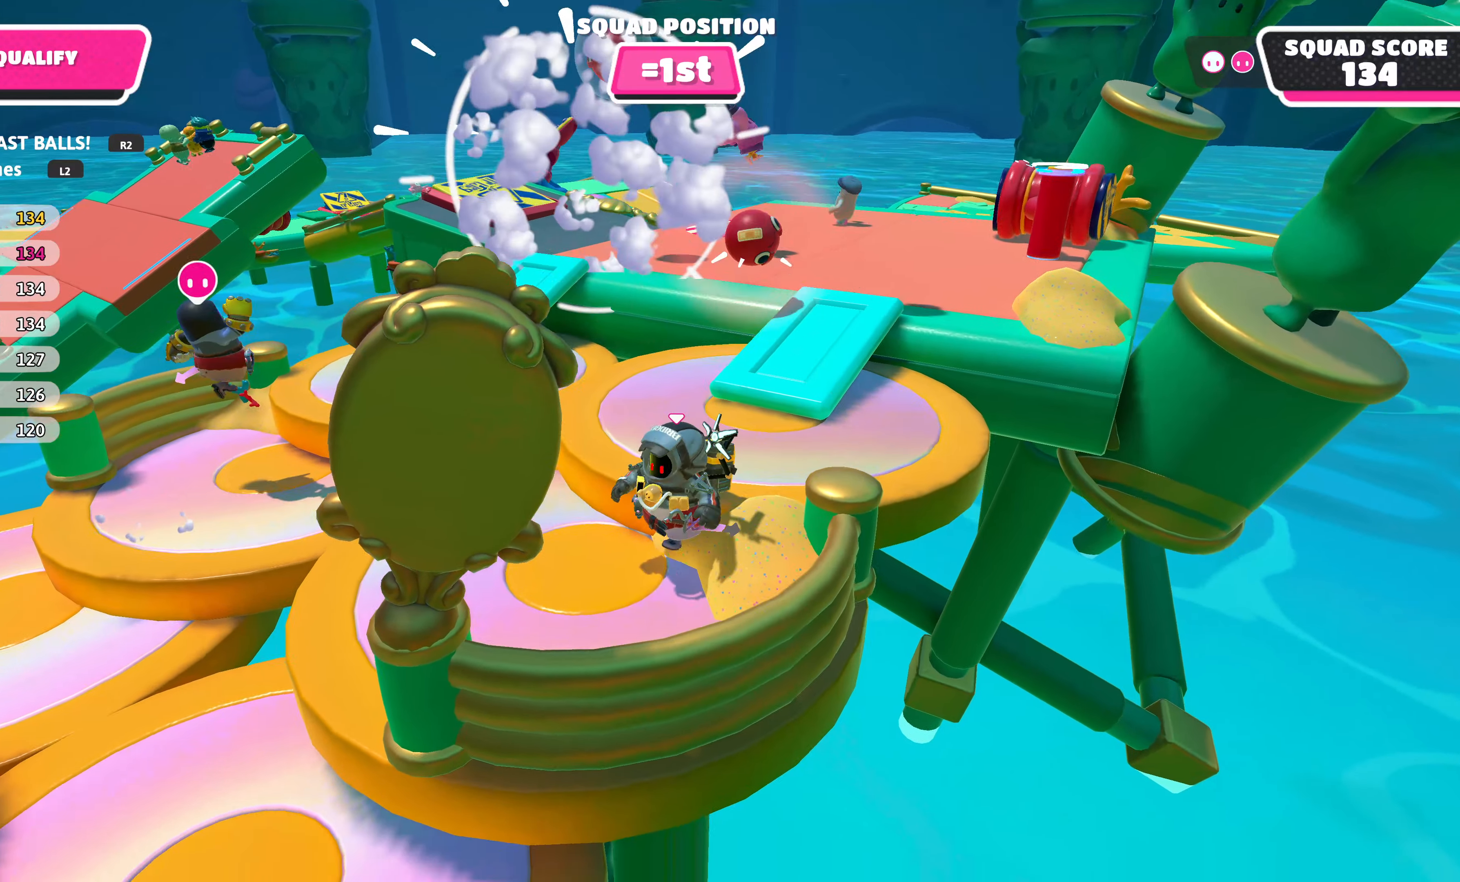
{"buttons": [], "left_stick": "center", "right_stick": "center", "events": [[167, "left_stick", "center"], [267, "right_stick", "right"], [484, "right_stick", "center"]]}
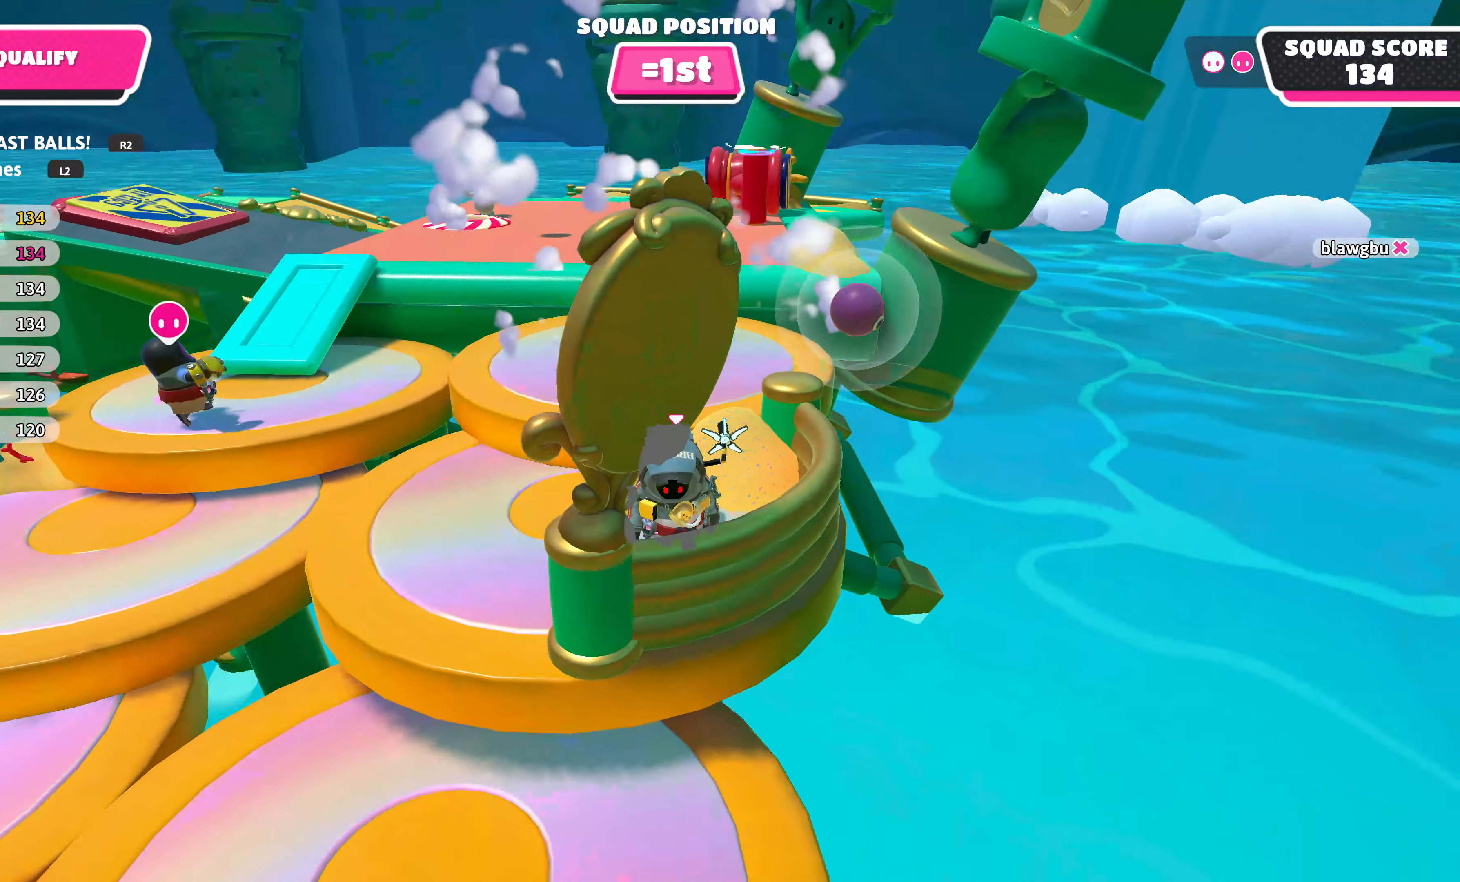
{"buttons": [], "left_stick": "center", "right_stick": "up-right", "events": [[500, "right_stick", "up-right"]]}
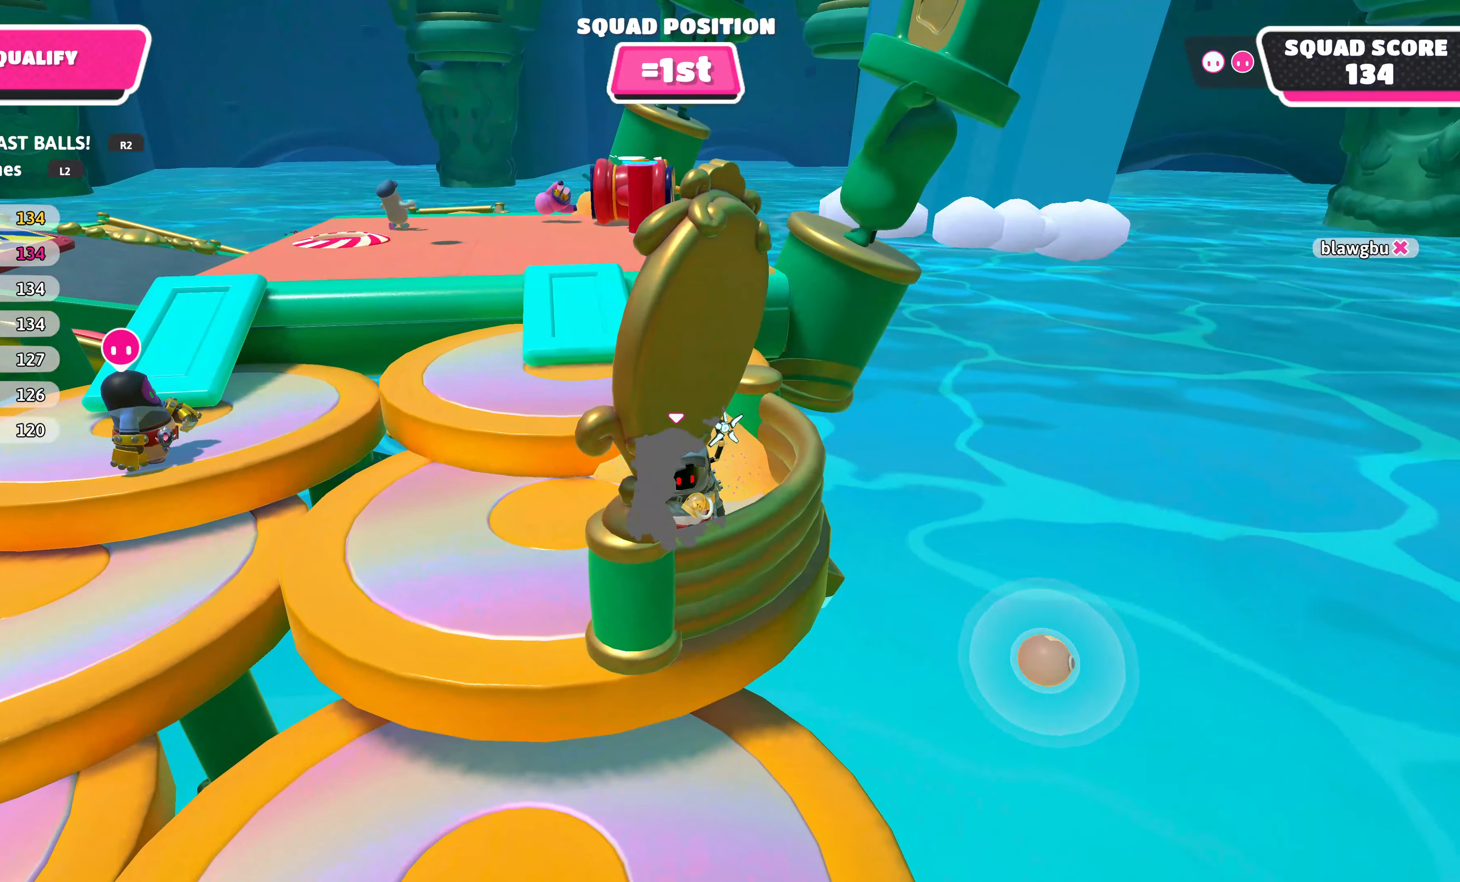
{"buttons": [], "left_stick": "center", "right_stick": "center", "events": [[167, "right_stick", "center"]]}
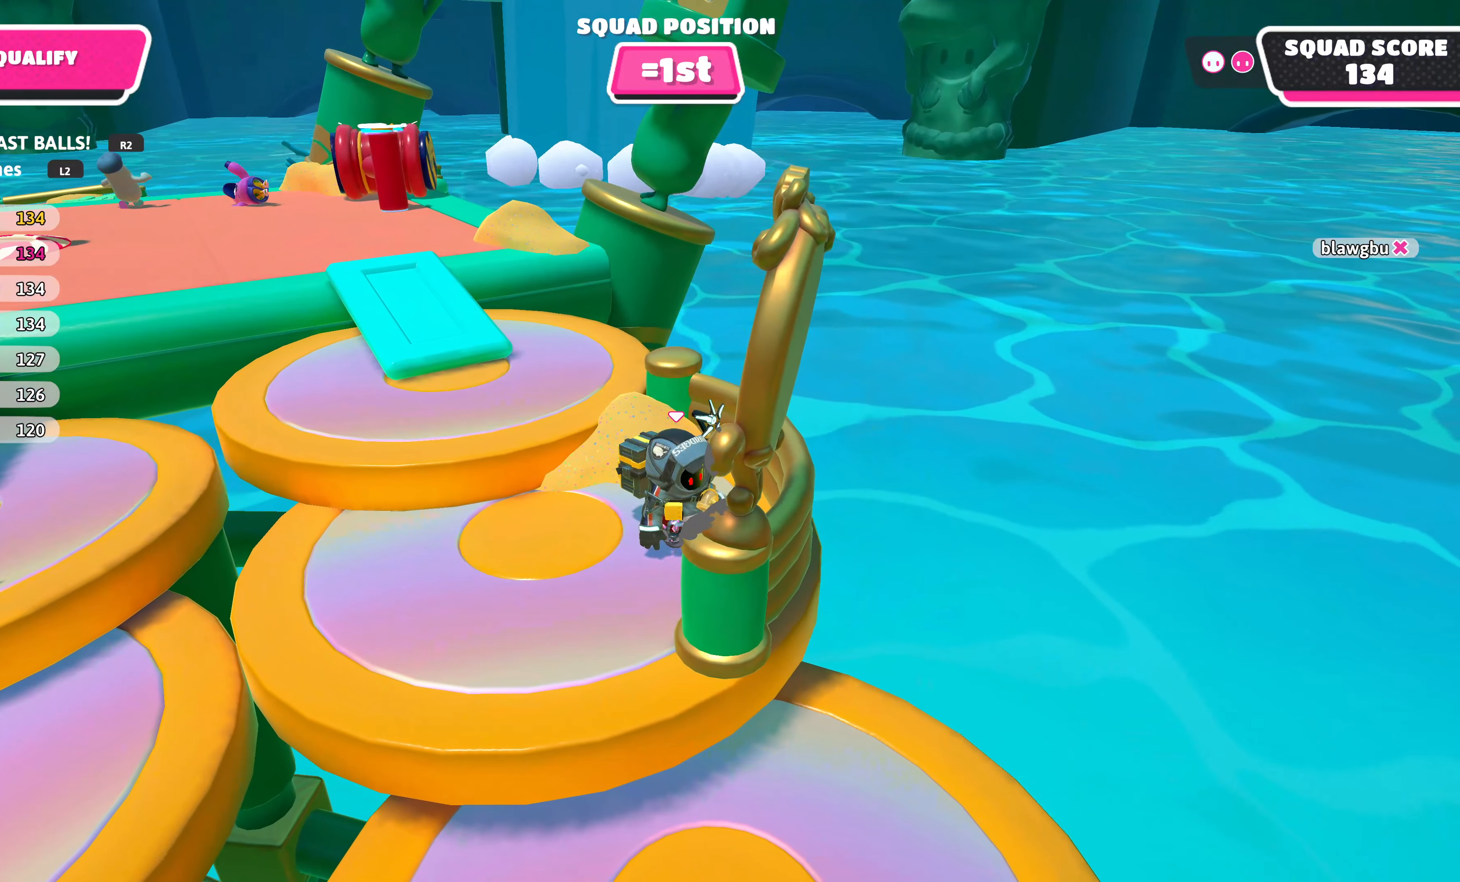
{"buttons": [], "left_stick": "center", "right_stick": "center", "events": [[84, "left_stick", "left"], [317, "left_stick", "center"]]}
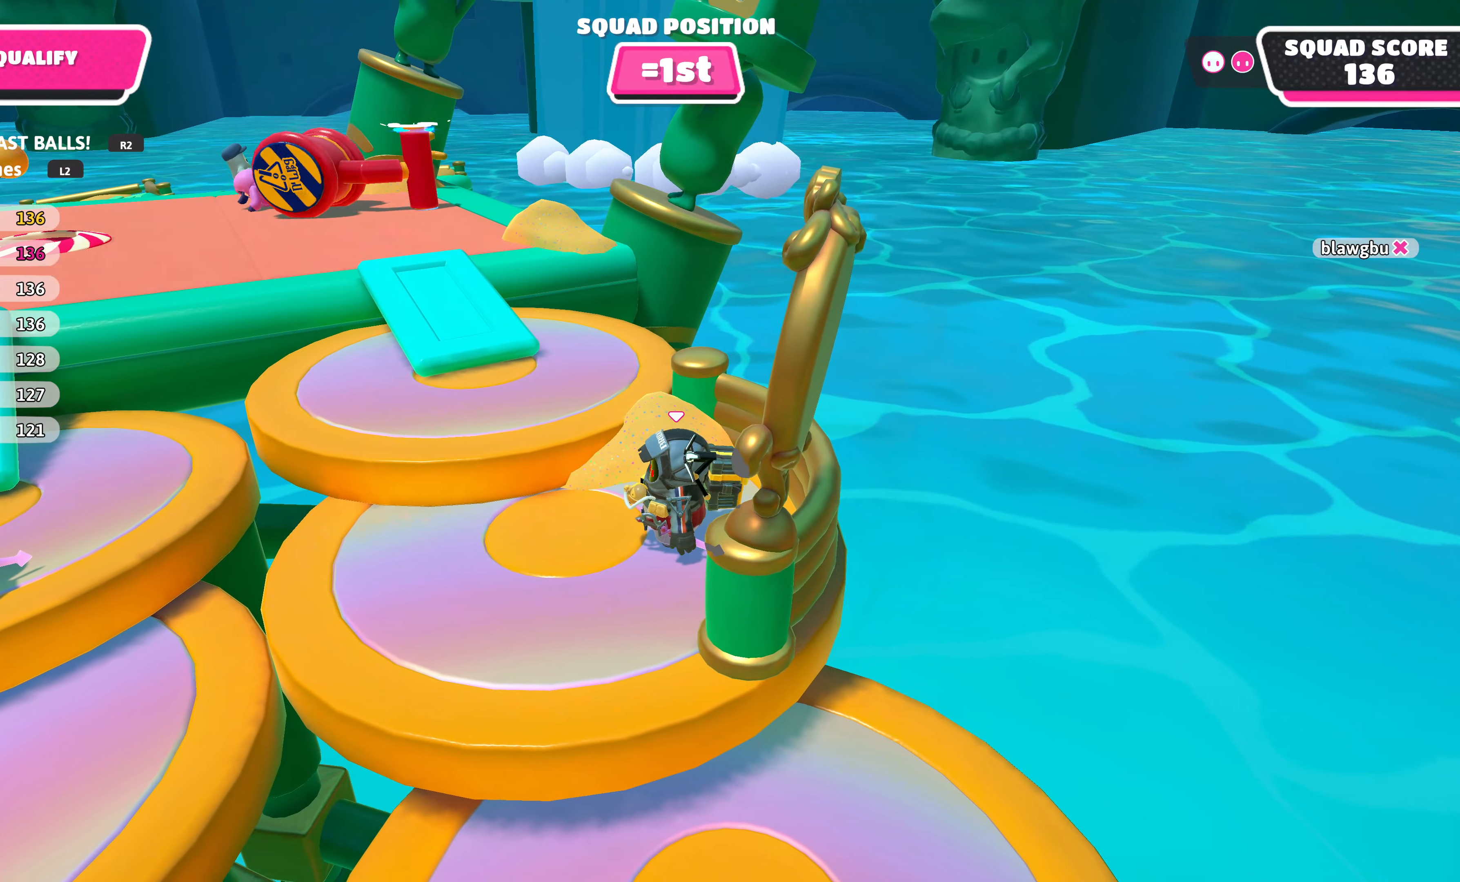
{"buttons": [], "left_stick": "center", "right_stick": "center", "events": [[34, "right_stick", "left"], [117, "right_stick", "center"]]}
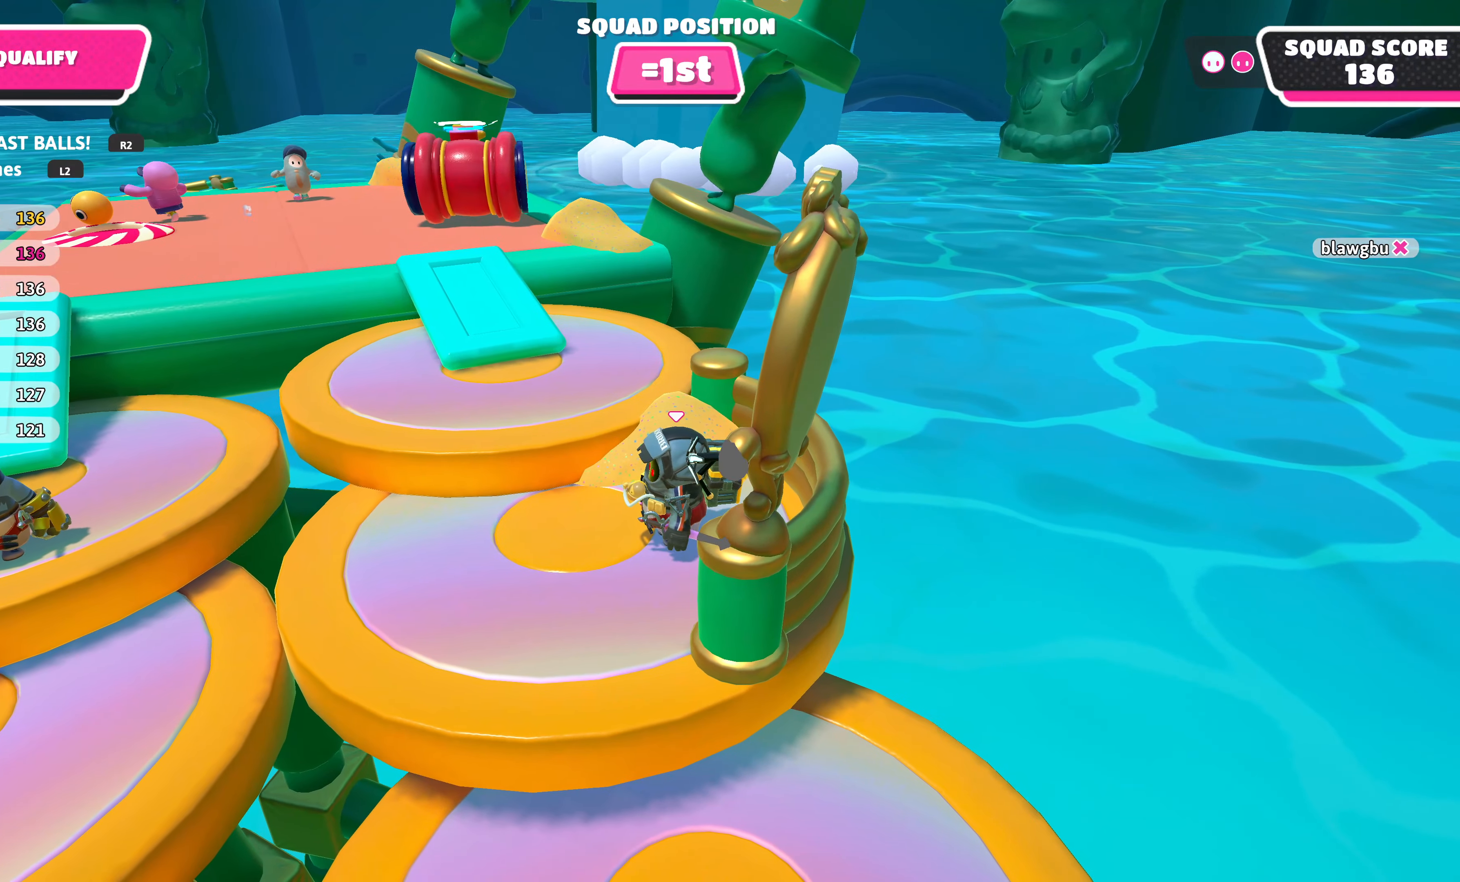
{"buttons": [], "left_stick": "center", "right_stick": "center", "events": [[50, "left_stick", "up-left"], [483, "left_stick", "center"]]}